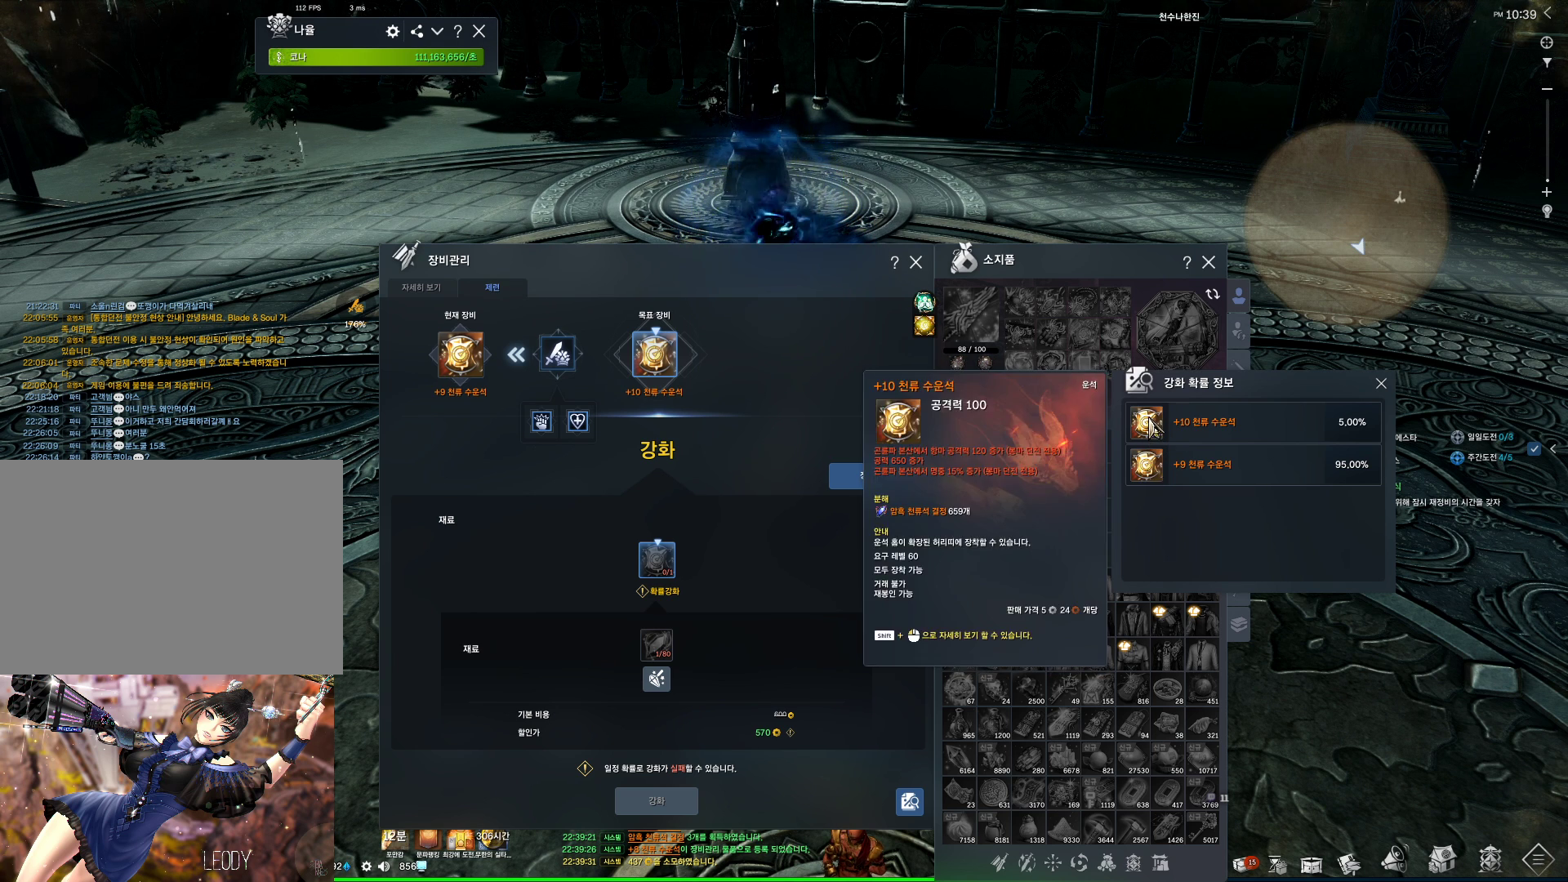
Gameplay with keyboard and mouse; each line is a JSON object with the keys and mouse buttons held at the frame after it. "events" lists presses ("down") and releases ("up") of "1", "2", "3", "4", "5", "a", "alt", "c", "ctrl", "d", "e", "f", "m", "q", "r", "s", "shift", "space", "t", "tab", "tilde", "v", "w", "x", "z", "mouse_left", "mouse_wheel", "mouse_right", "mouse_mb4" and "mouse_mb5" between this image and that frame as [ms after this image, input, new state], when the widget could be followed in between. "mouse_left", "mouse_wheel", "mouse_right", "mouse_mb4", "mouse_mb5" = the "left", "wheel", "right", "mb4", "mb5" buttons of the "mouse" list. No other keys are recorded. "wheel" means that the mouse wheel is clicked or scrolled. Not read: mouse_move.
{"keys": [], "mouse": ["left"], "events": [[467, "mouse_left", "down"]]}
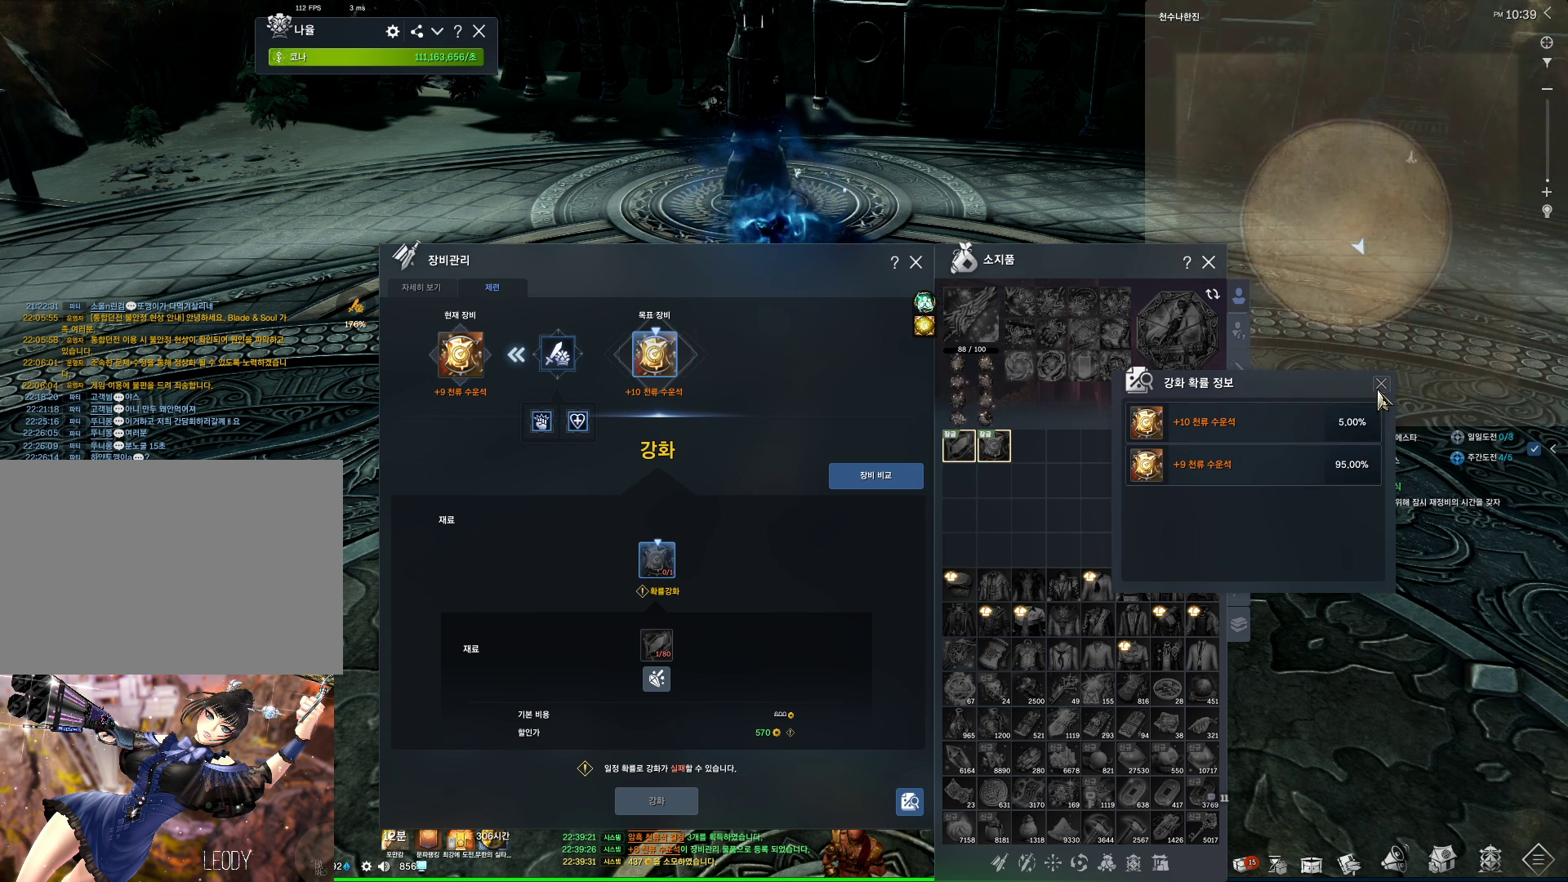
{"keys": [], "mouse": ["left"], "events": []}
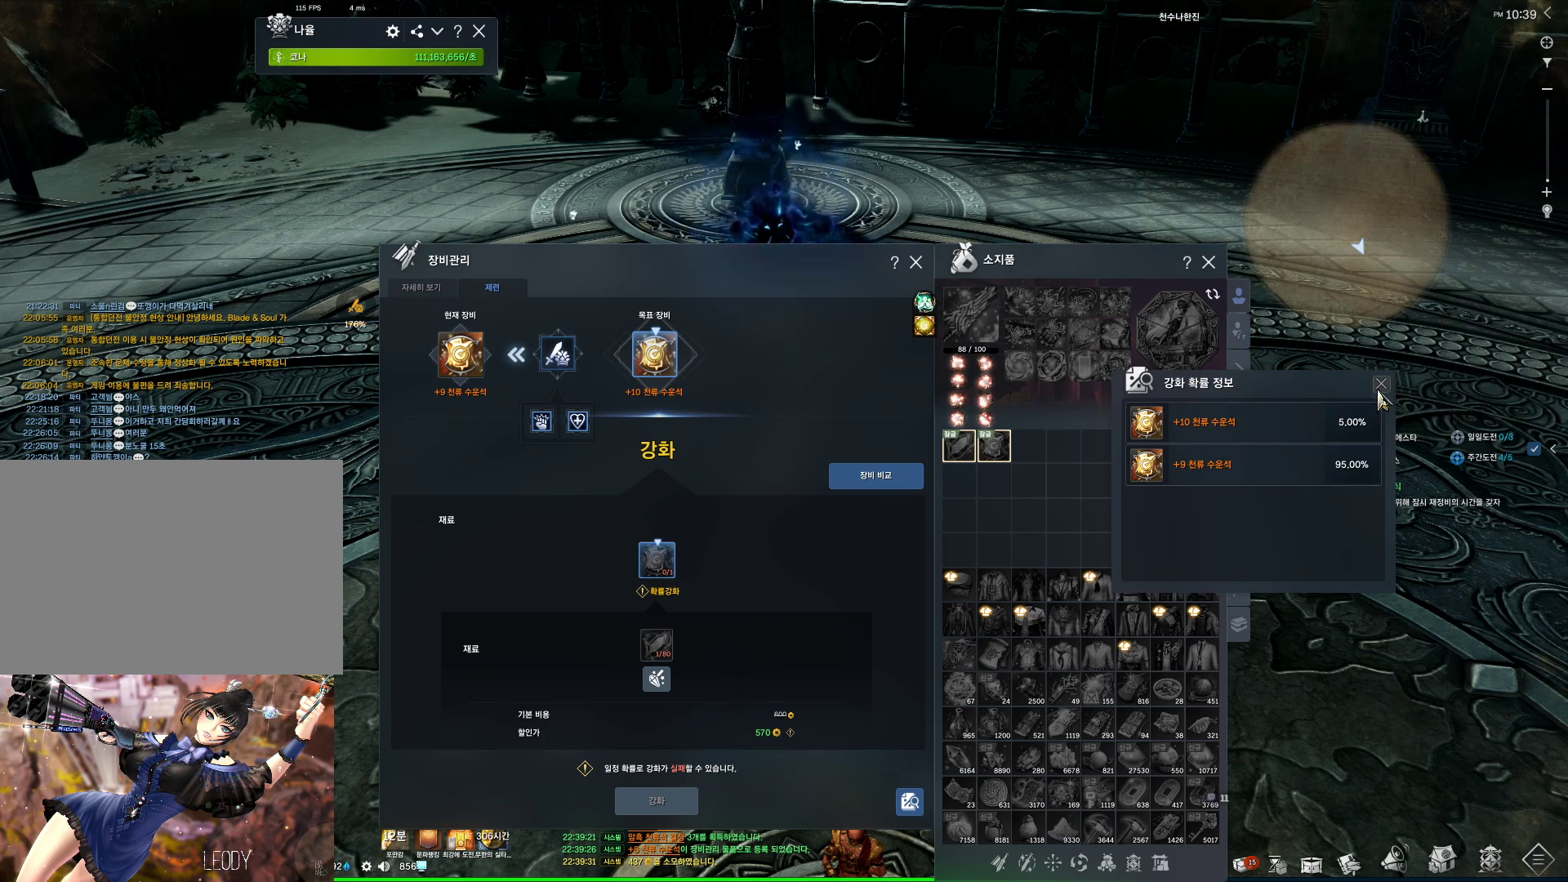
{"keys": [], "mouse": ["left"], "events": []}
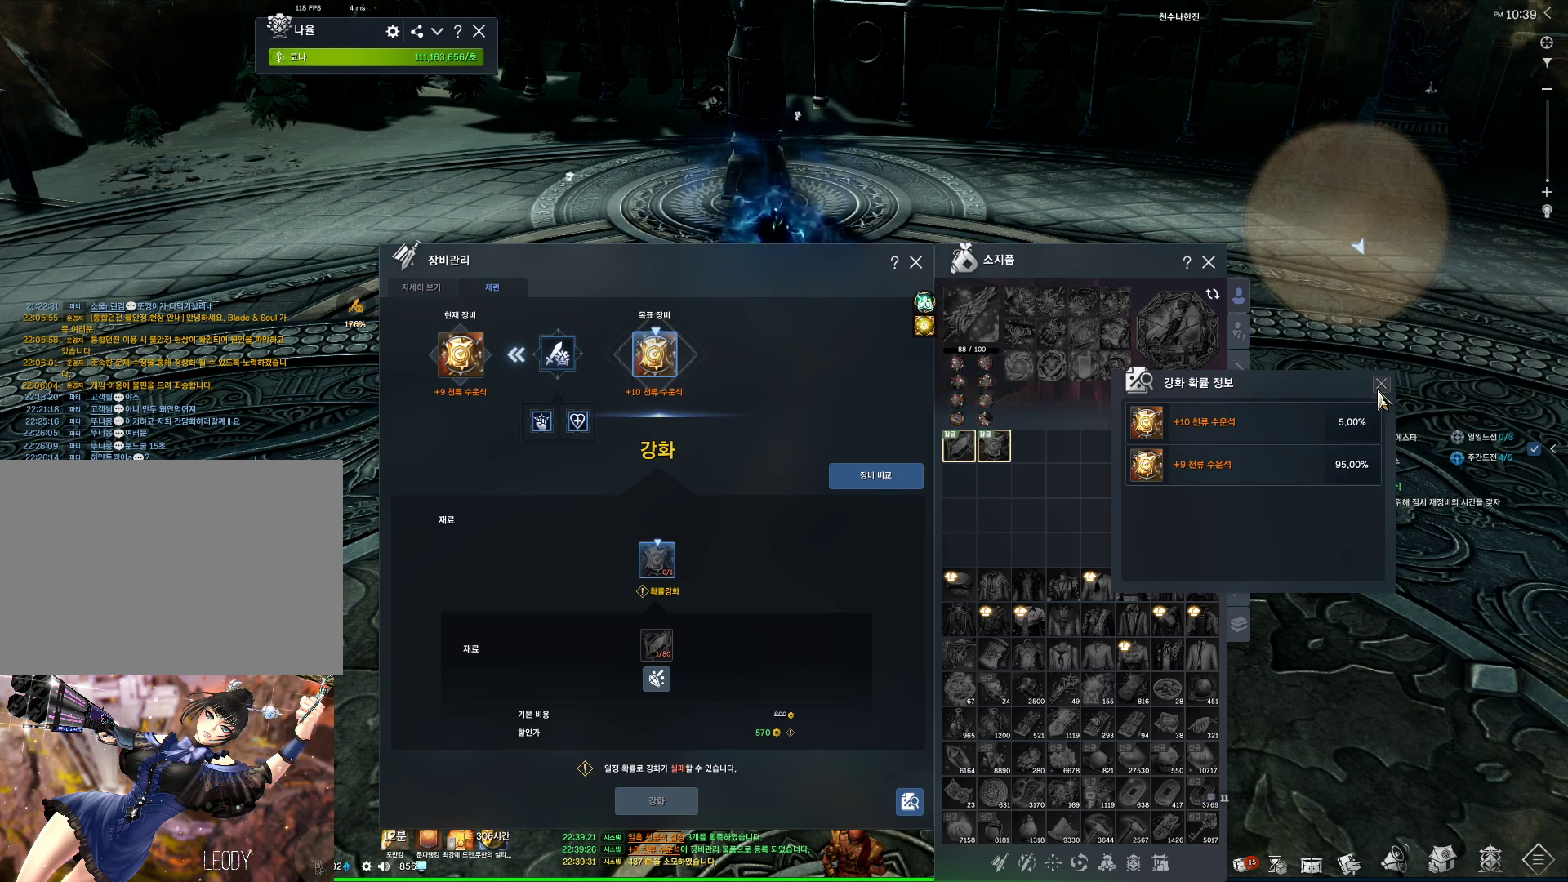
{"keys": [], "mouse": [], "events": [[134, "mouse_left", "up"]]}
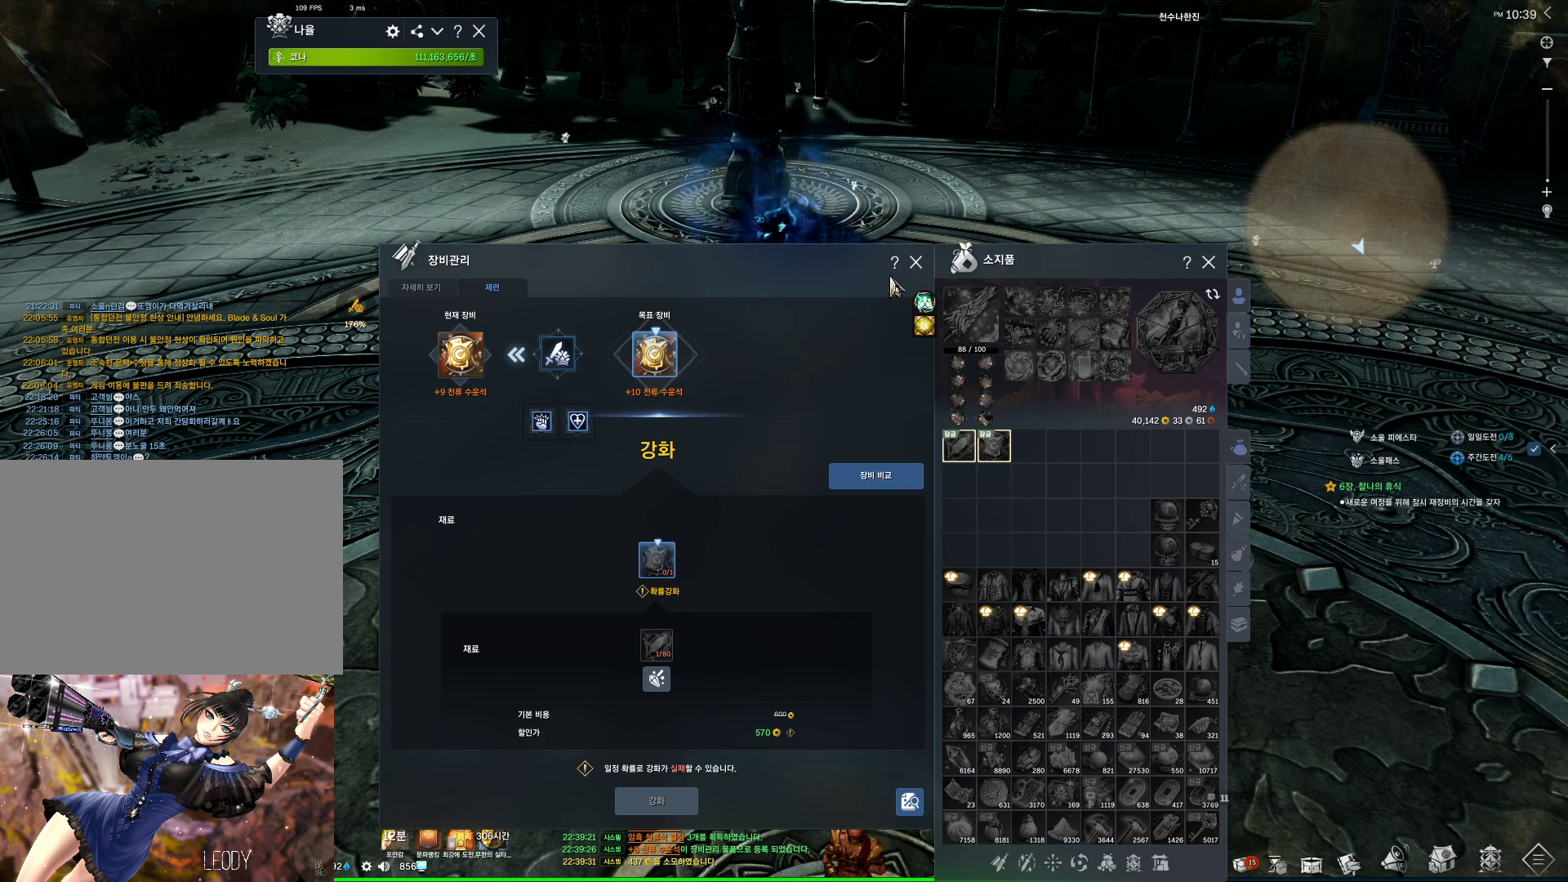
{"keys": [], "mouse": [], "events": [[167, "mouse_left", "down"], [267, "mouse_left", "up"]]}
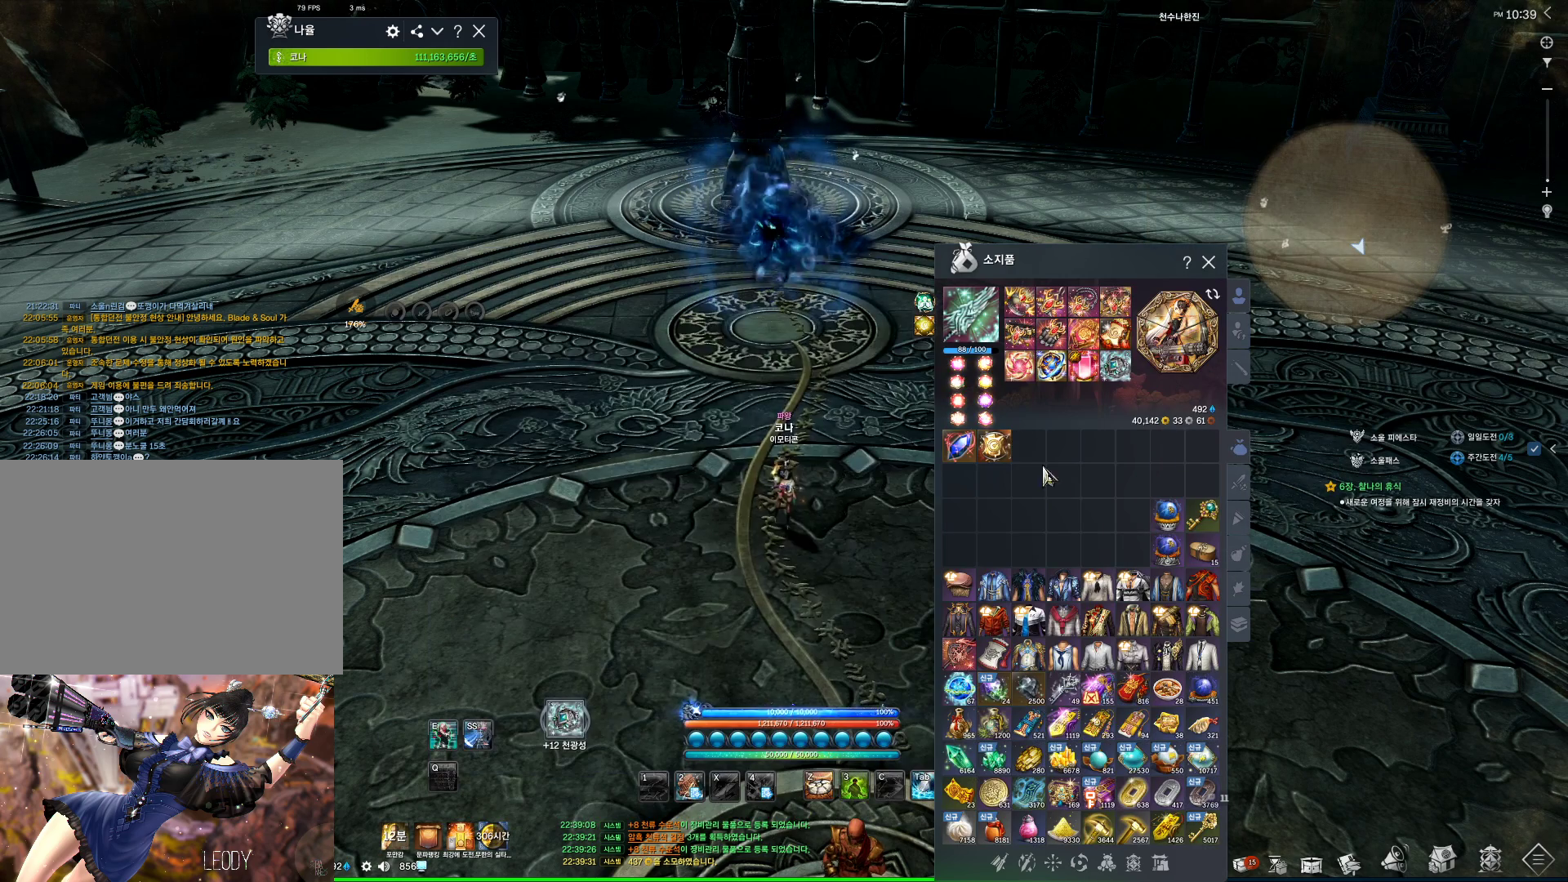
{"keys": ["shift"], "mouse": [], "events": [[500, "shift", "down"]]}
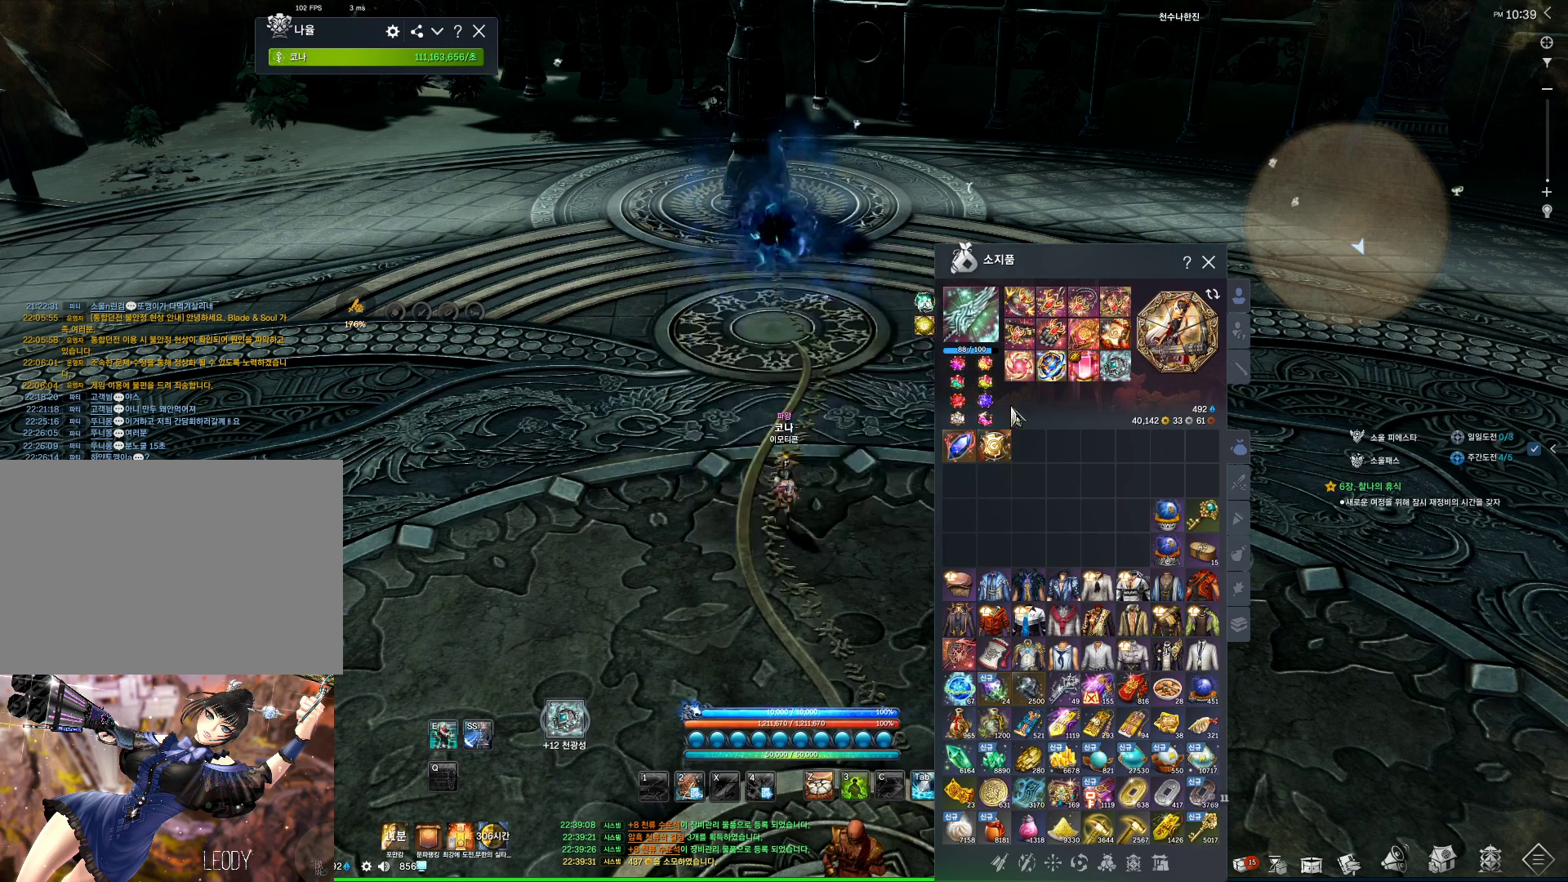
{"keys": [], "mouse": [], "events": [[167, "mouse_left", "down"], [234, "mouse_left", "up"], [434, "shift", "up"]]}
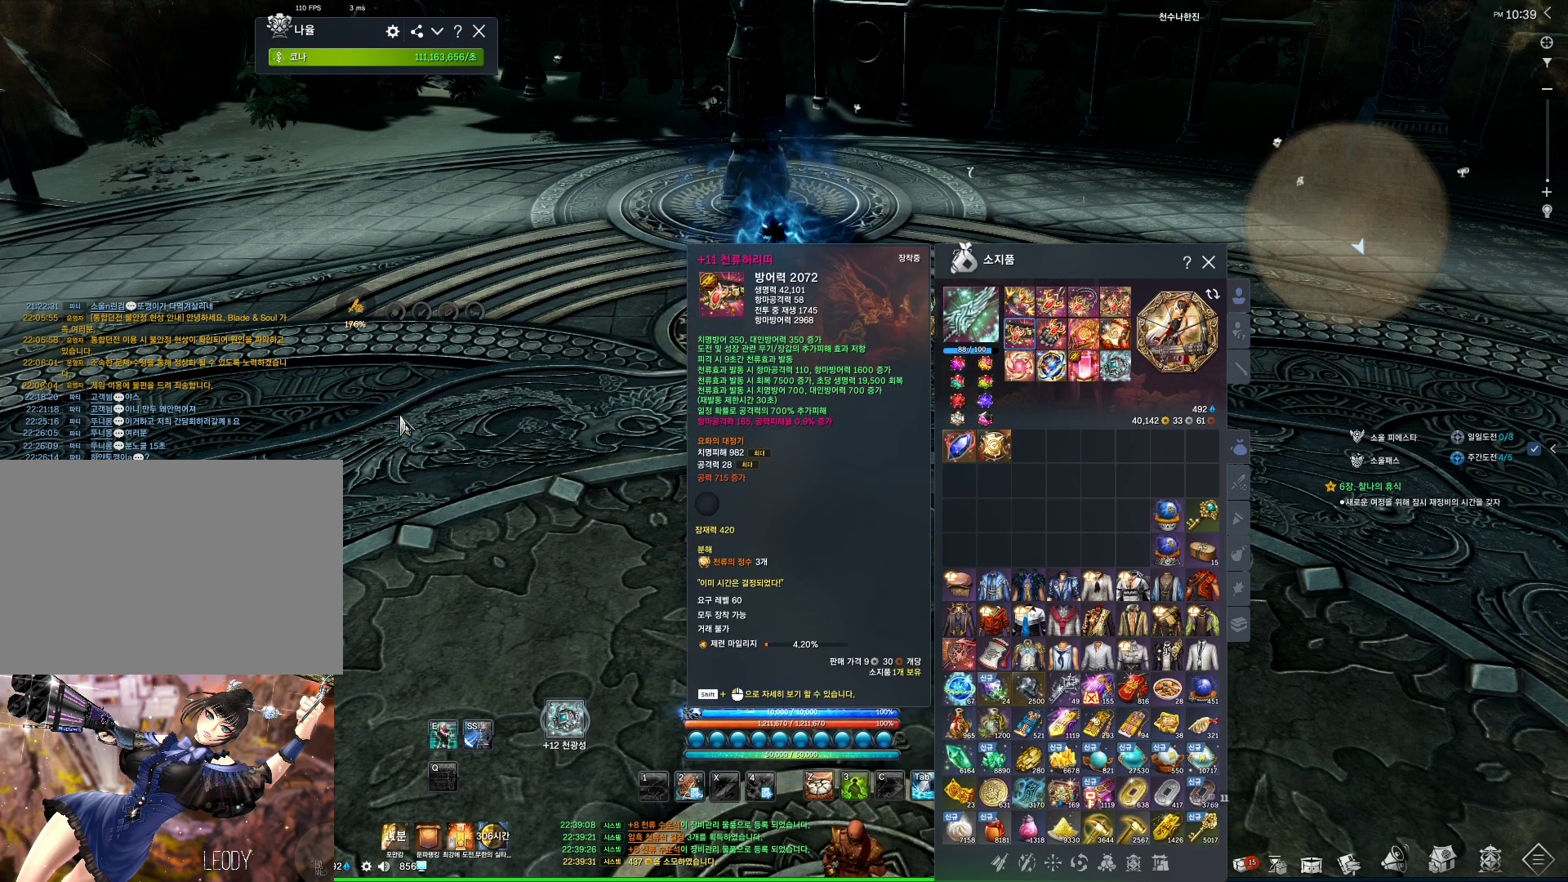
{"keys": [], "mouse": ["left"], "events": [[434, "mouse_left", "down"]]}
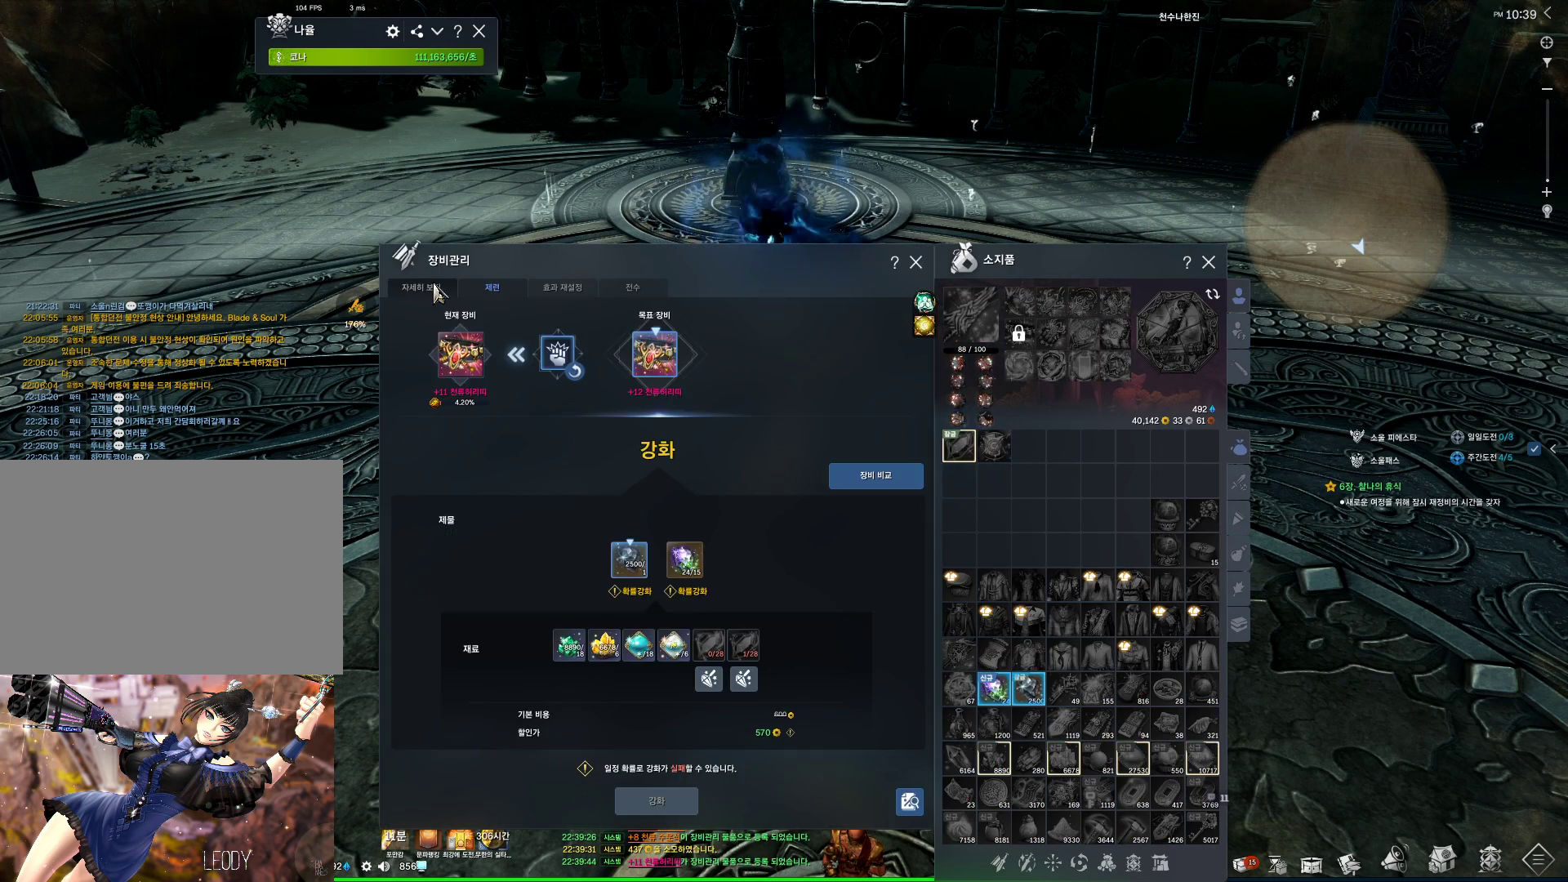
{"keys": [], "mouse": [], "events": [[34, "mouse_left", "up"]]}
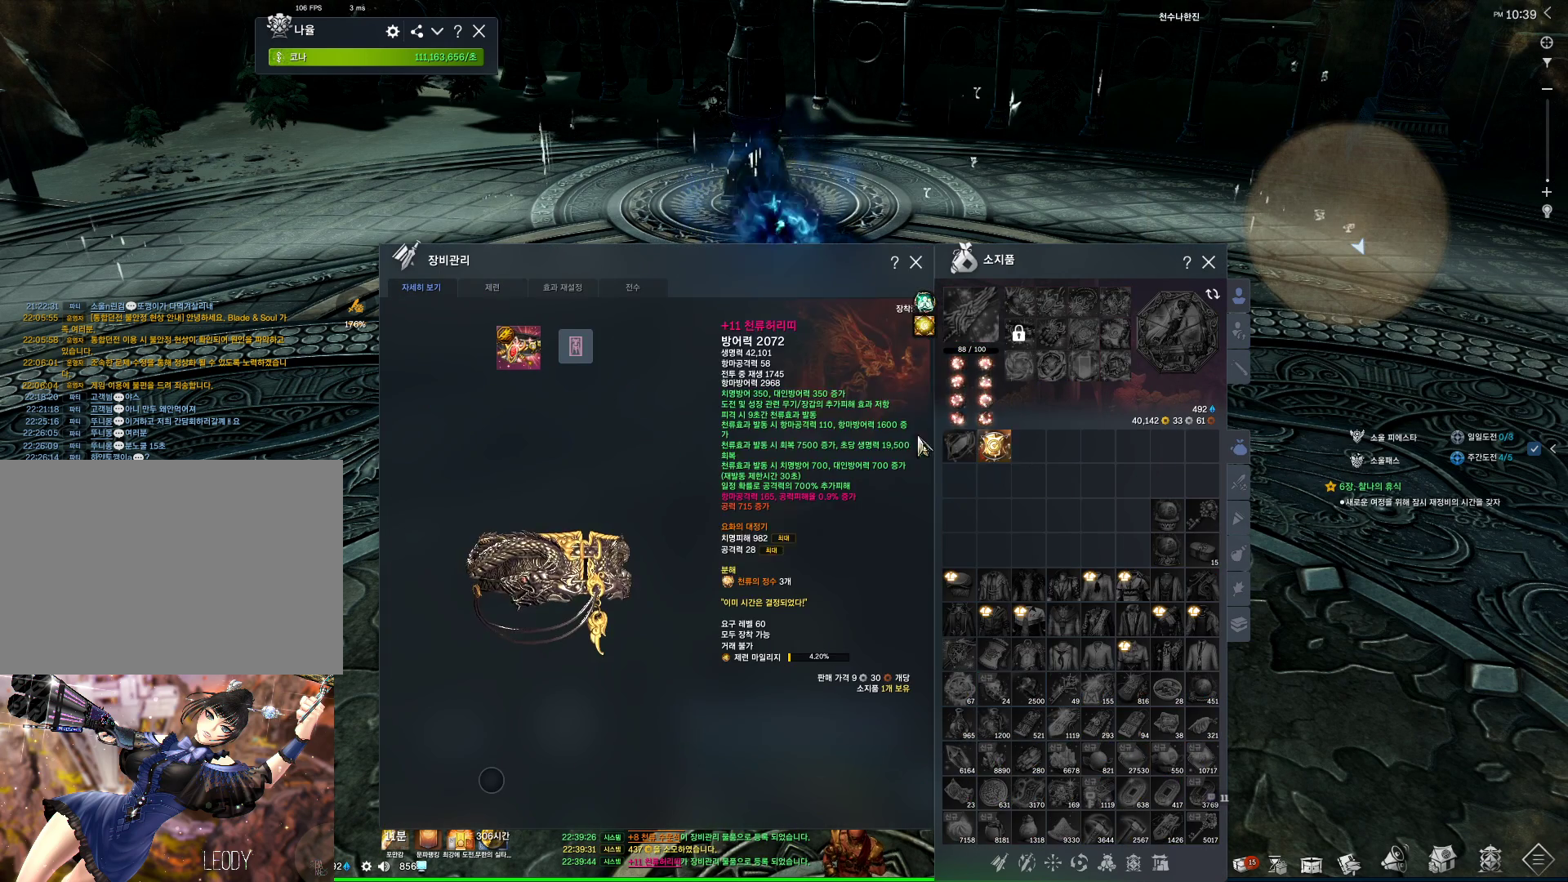
{"keys": [], "mouse": [], "events": [[234, "mouse_right", "down"], [367, "mouse_right", "up"]]}
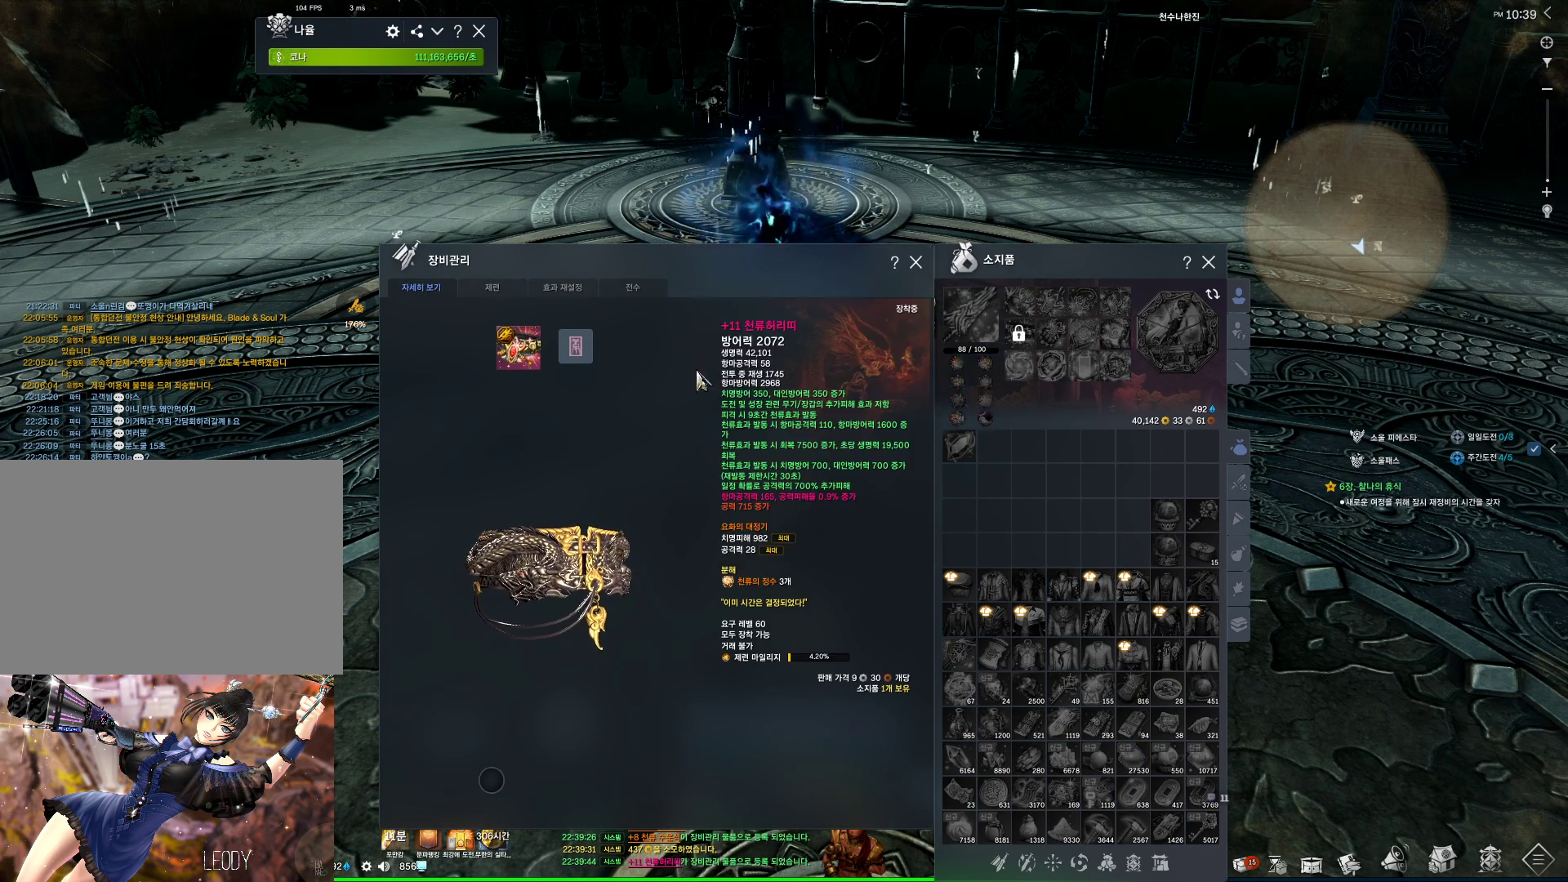
{"keys": [], "mouse": [], "events": [[267, "mouse_left", "down"], [367, "mouse_left", "up"]]}
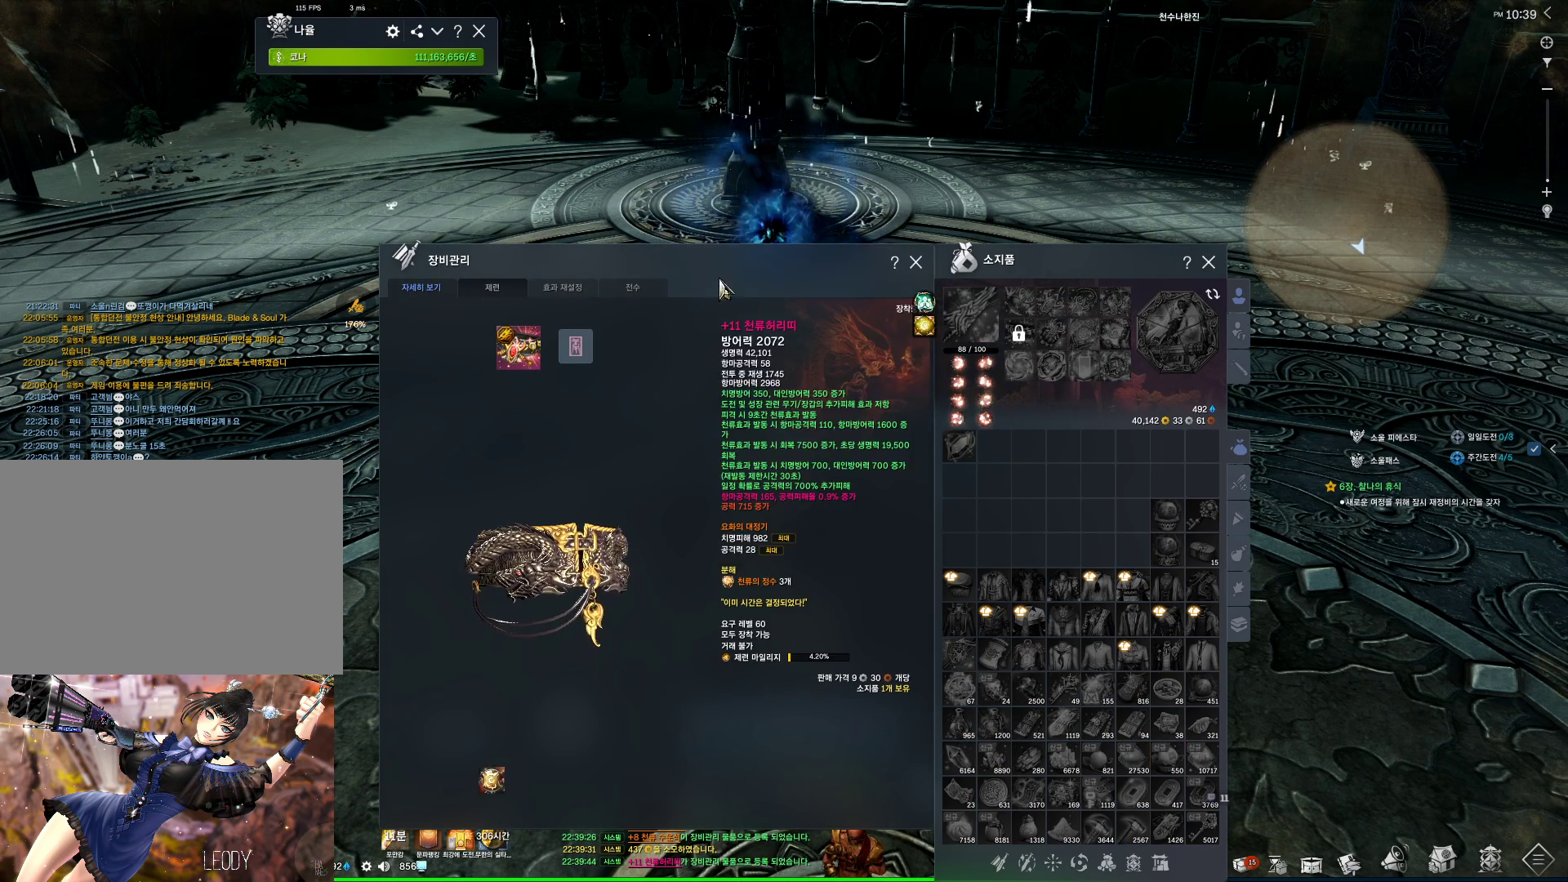
{"keys": [], "mouse": [], "events": [[367, "mouse_left", "down"], [467, "mouse_left", "up"]]}
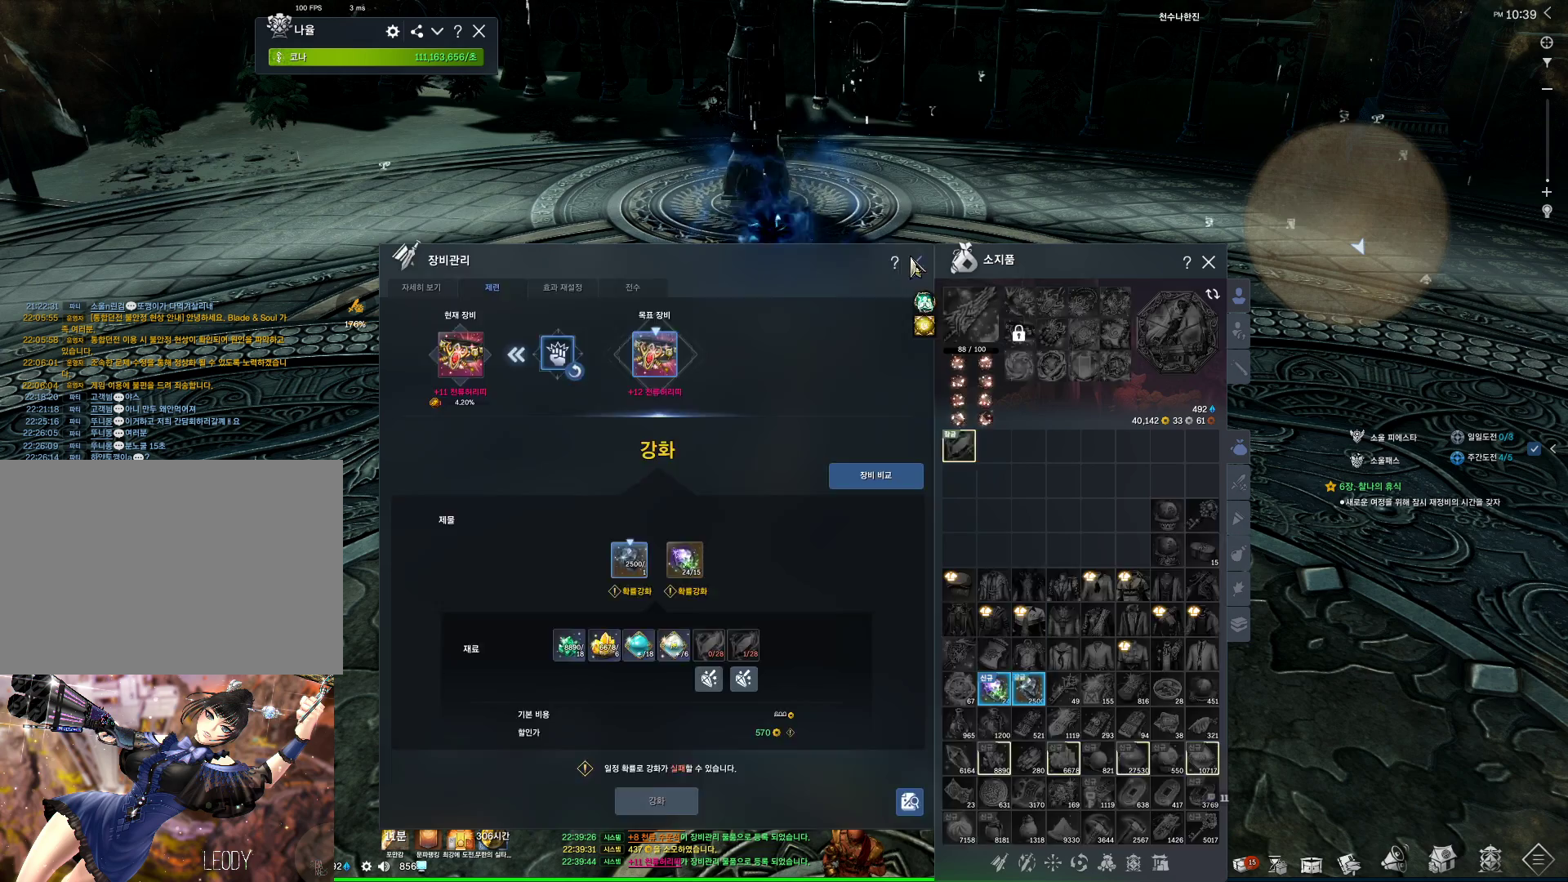
{"keys": [], "mouse": [], "events": []}
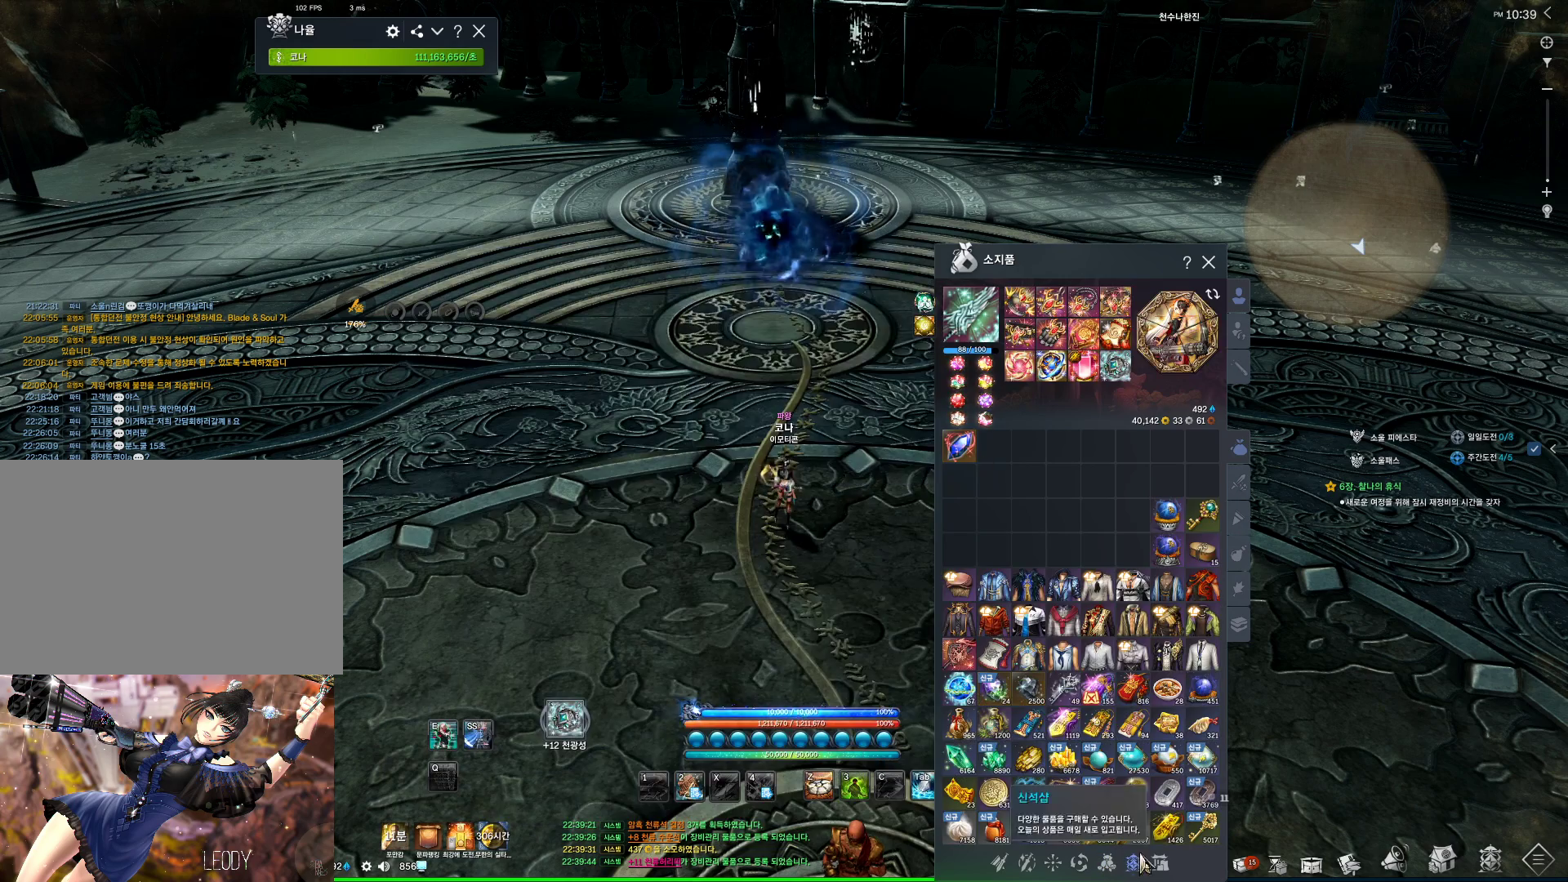
{"keys": [], "mouse": [], "events": [[167, "mouse_left", "down"], [267, "mouse_left", "up"]]}
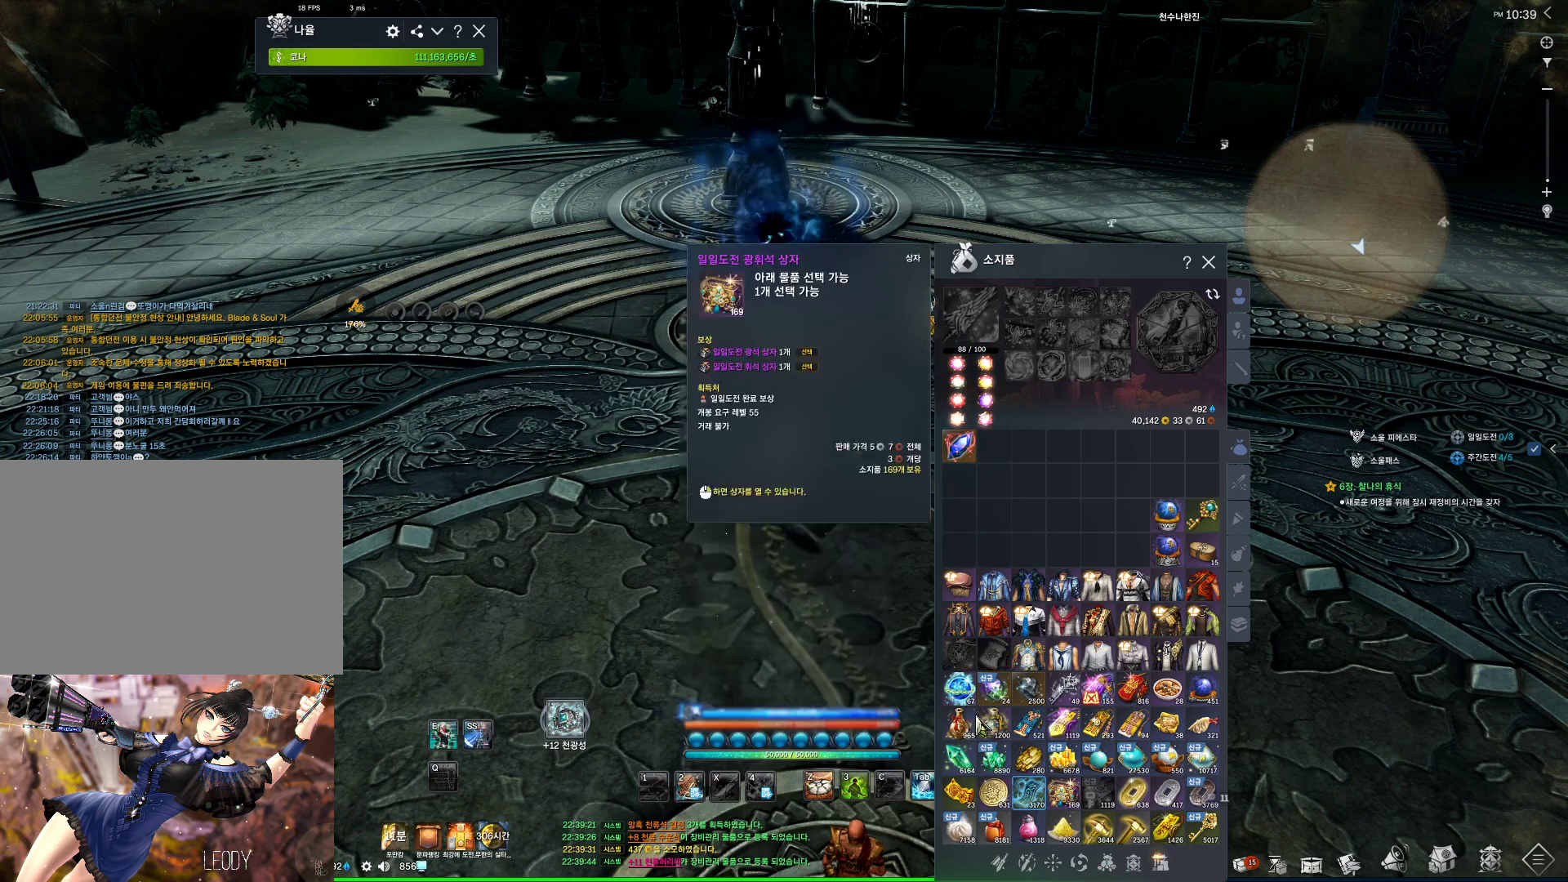
{"keys": [], "mouse": [], "events": []}
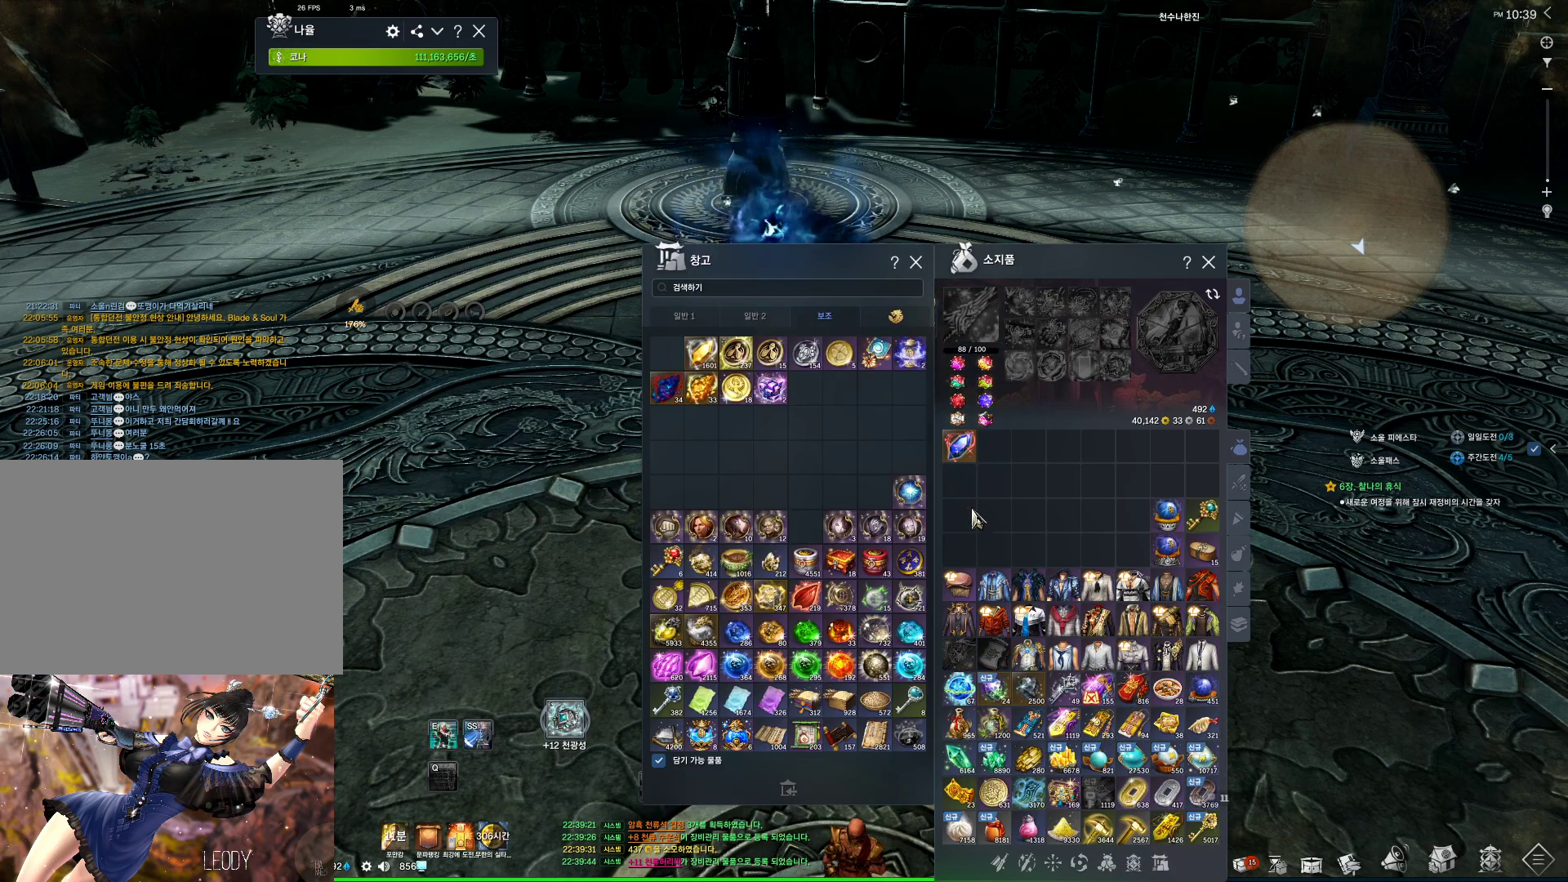
{"keys": [], "mouse": ["right"], "events": [[467, "mouse_right", "down"]]}
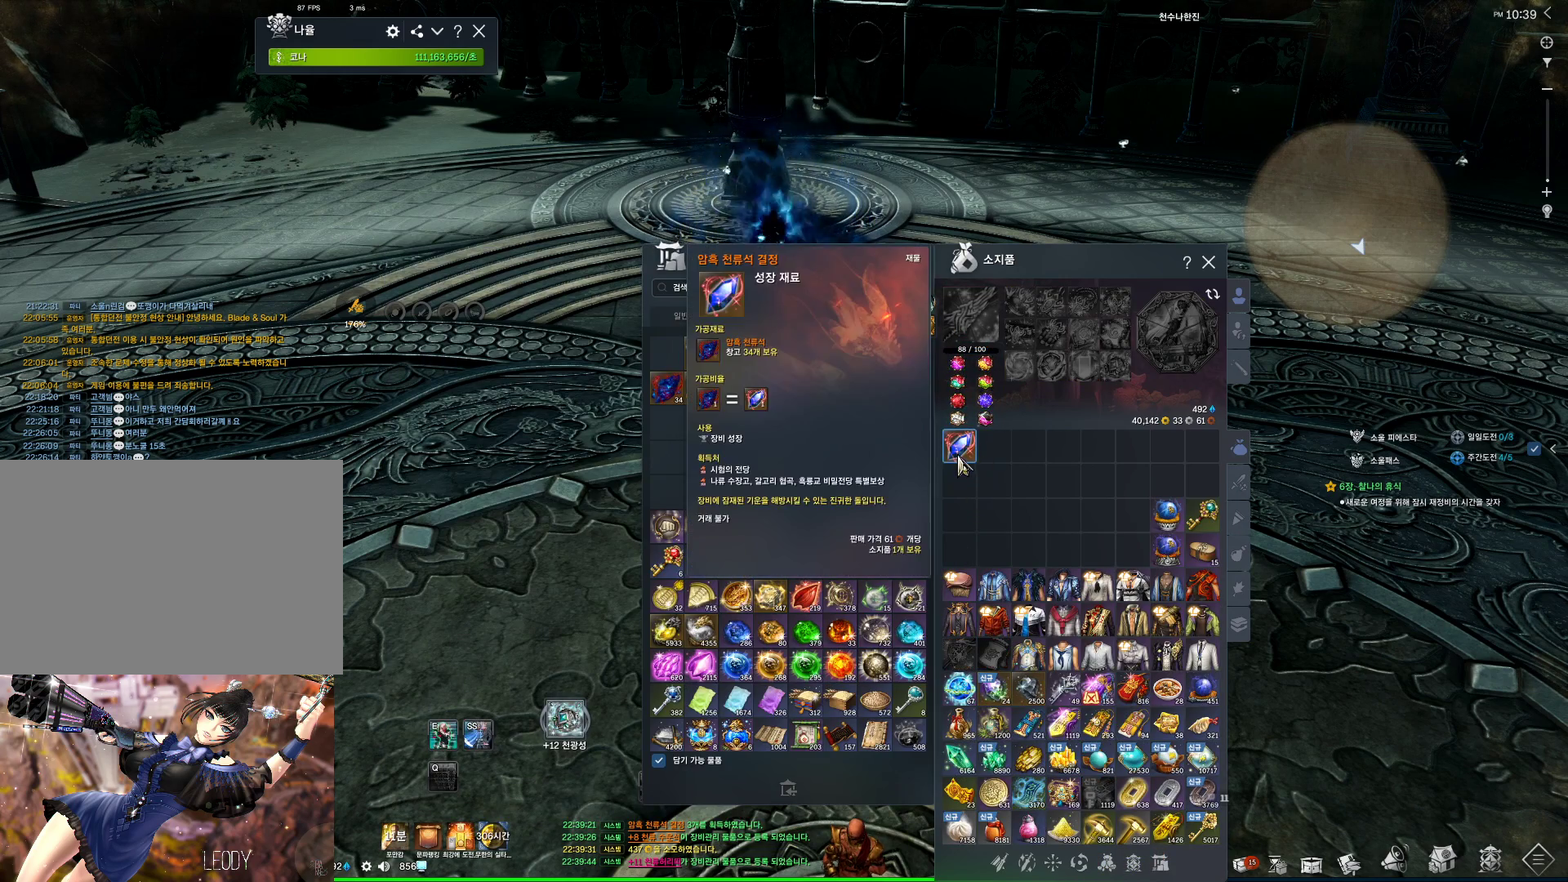
{"keys": [], "mouse": [], "events": [[67, "mouse_right", "up"]]}
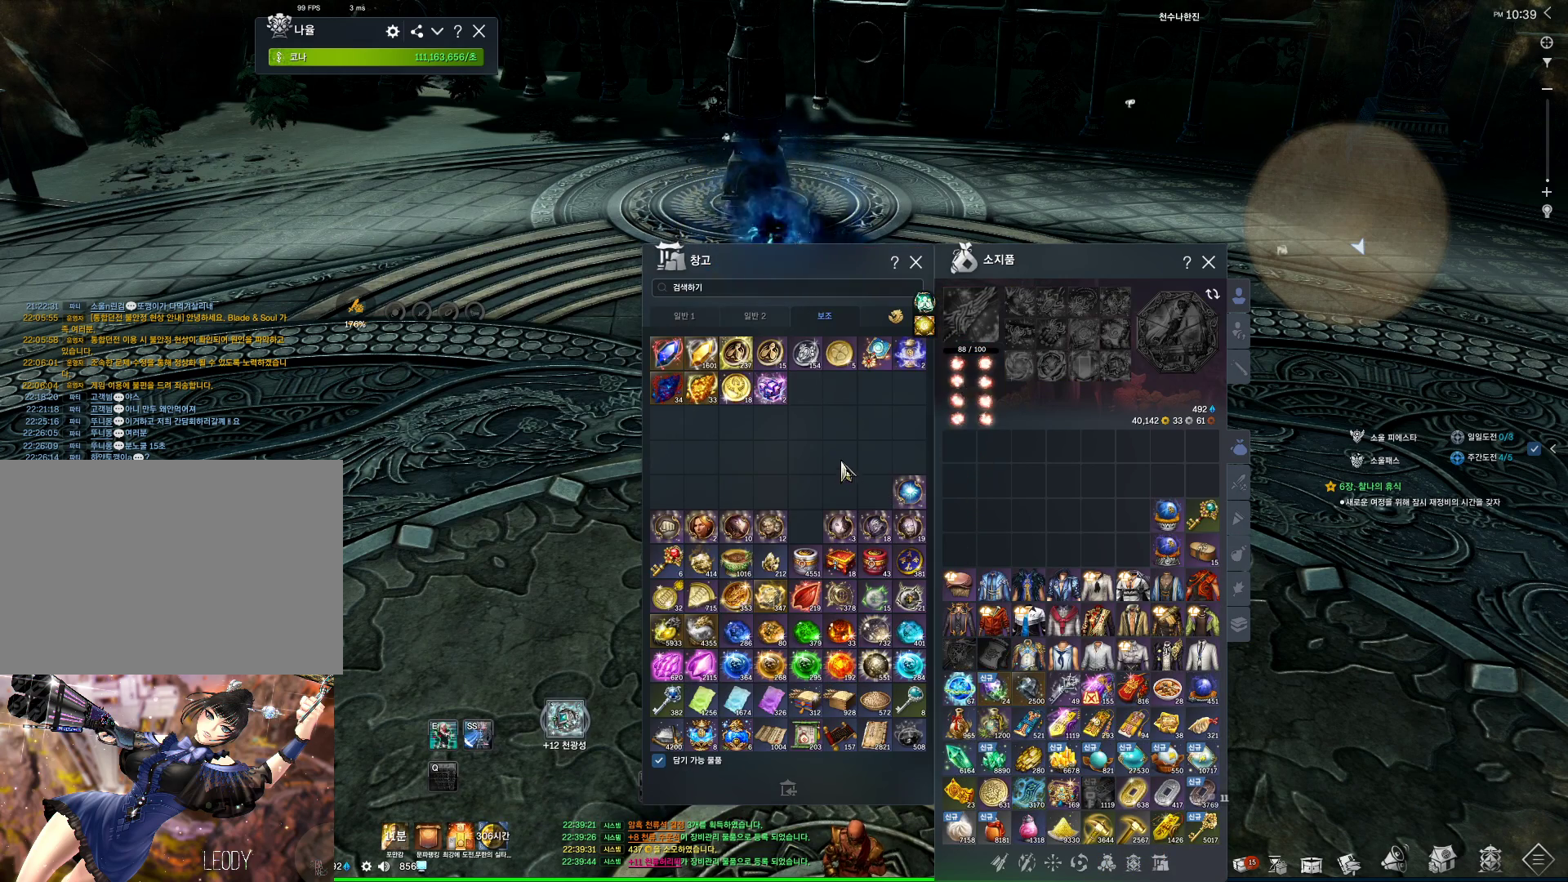
{"keys": [], "mouse": [], "events": []}
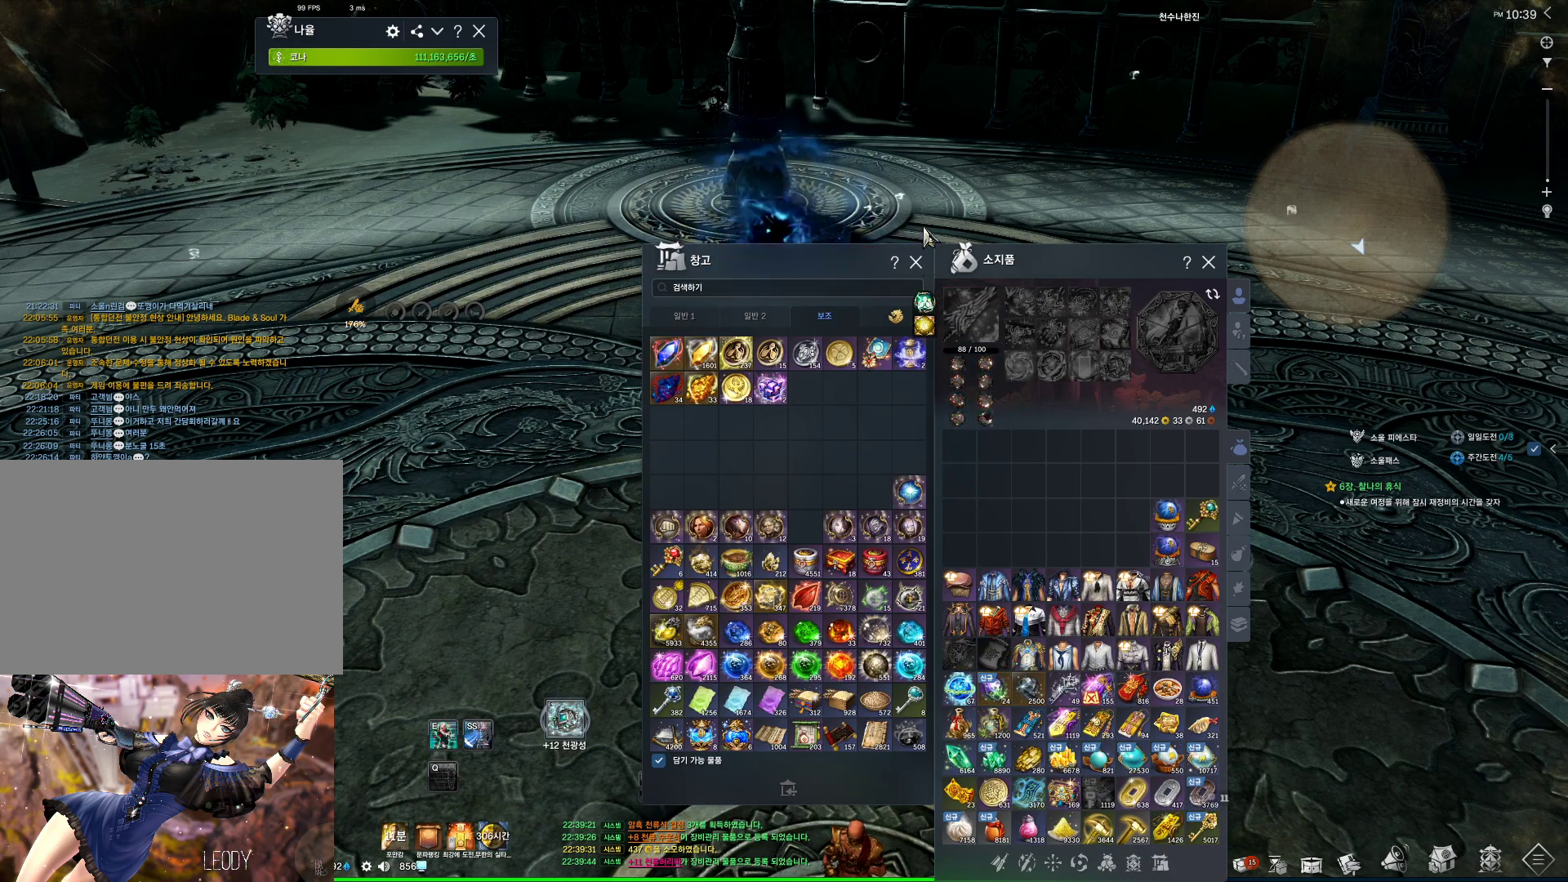
{"keys": ["w"], "mouse": [], "events": [[134, "mouse_left", "down"], [267, "mouse_left", "up"], [300, "w", "down"]]}
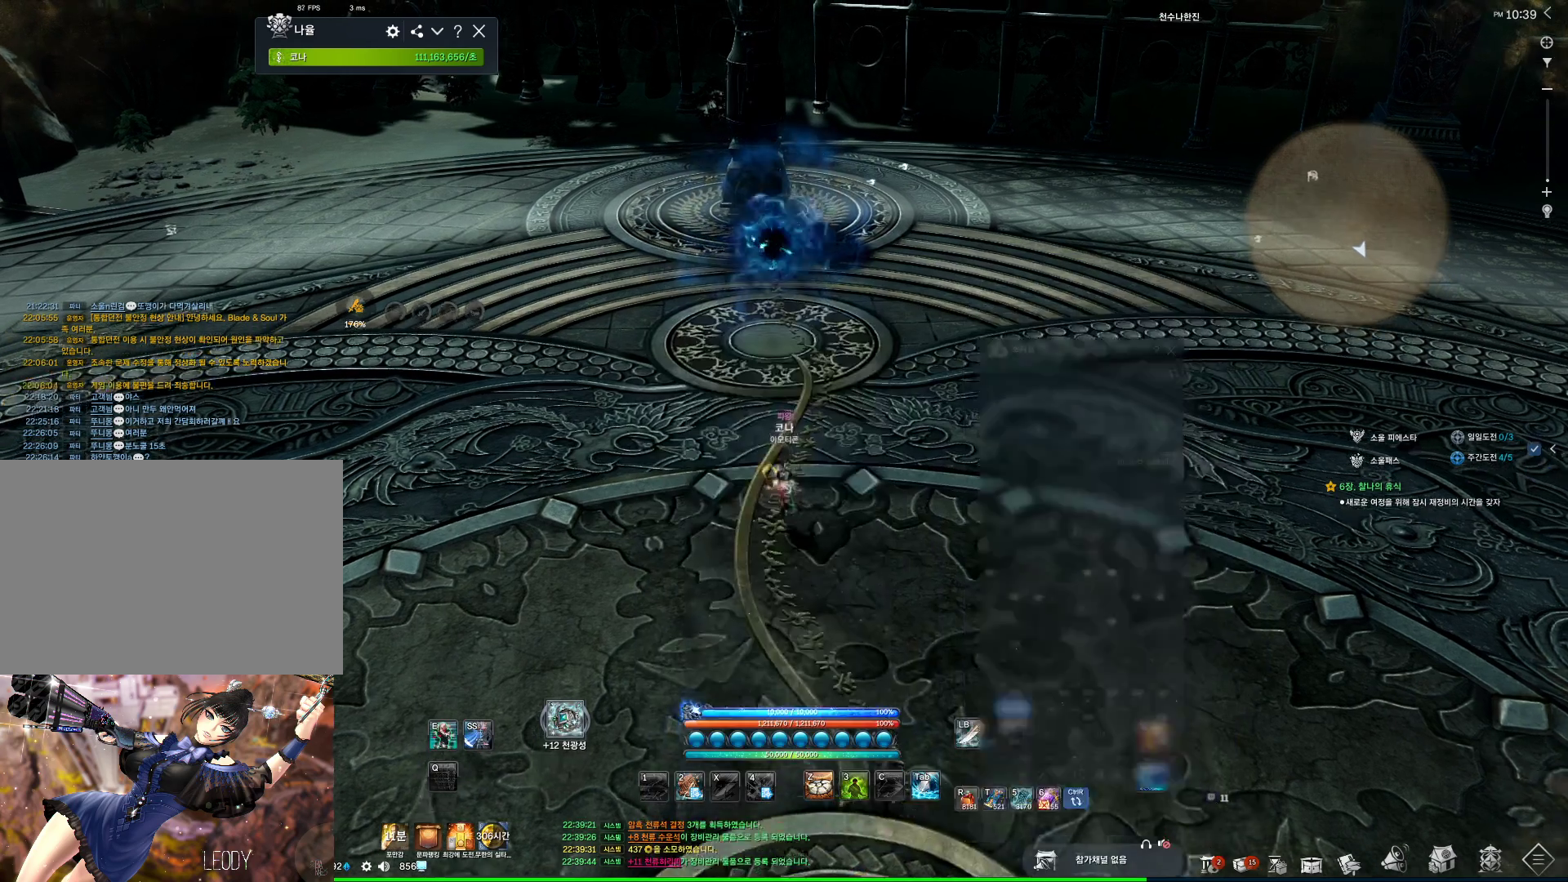
{"keys": ["alt", "w"], "mouse": [], "events": [[34, "mouse_mb4", "down"], [167, "mouse_mb4", "up"], [200, "alt", "down"], [267, "mouse_mb4", "down"], [367, "mouse_mb4", "up"], [400, "d", "down"], [434, "d", "up"]]}
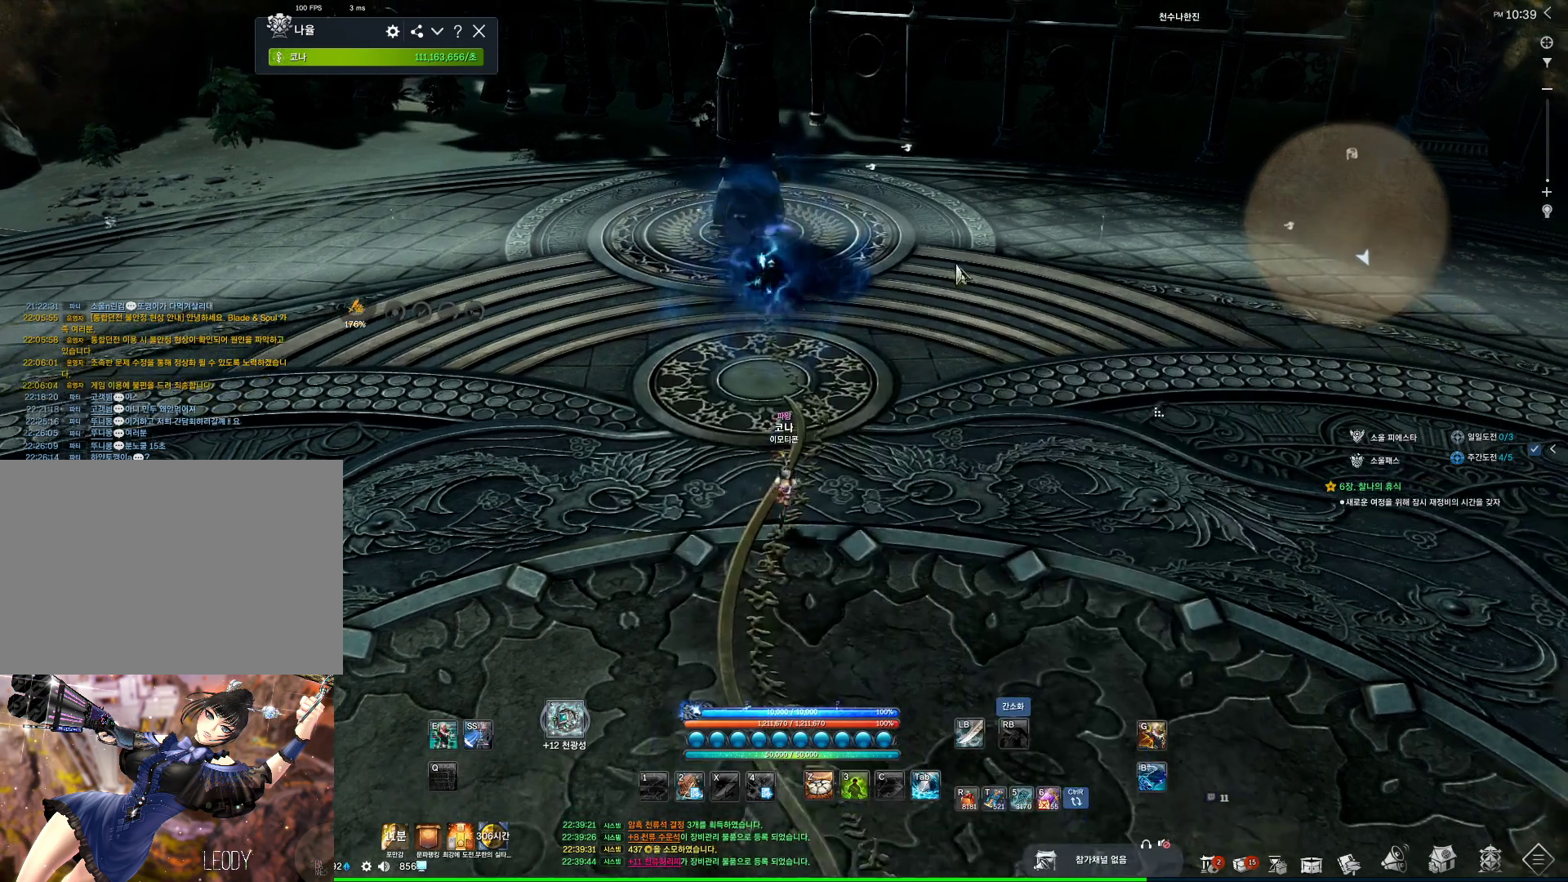
{"keys": ["alt"], "mouse": [], "events": [[134, "mouse_left", "down"], [134, "mouse_right", "down"], [234, "mouse_left", "up"], [267, "mouse_right", "up"], [367, "w", "up"]]}
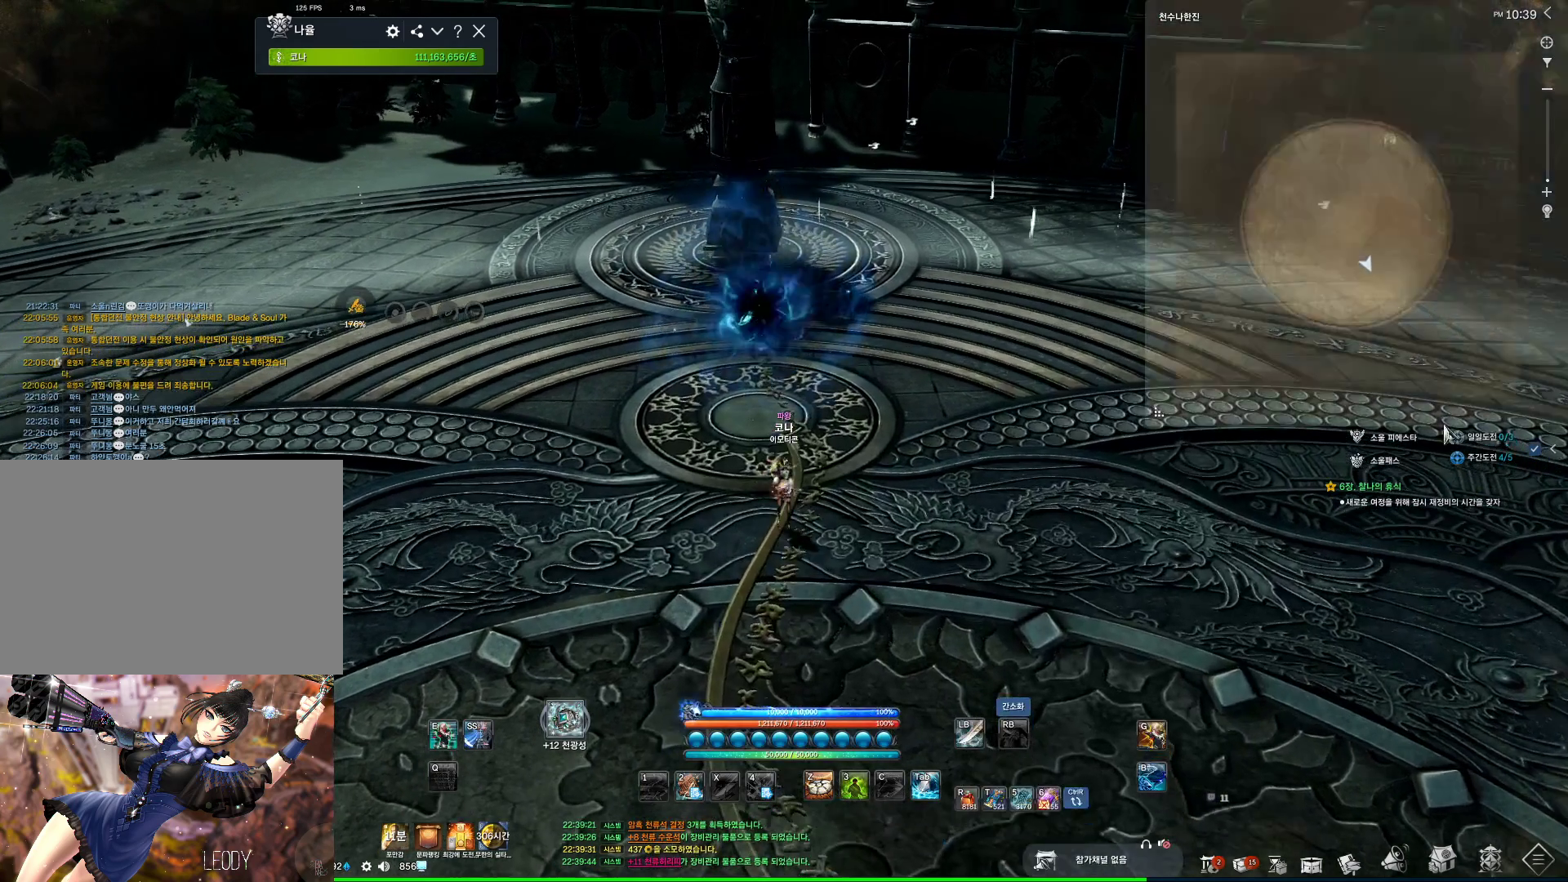
{"keys": ["alt"], "mouse": [], "events": [[300, "mouse_left", "down"], [367, "mouse_left", "up"]]}
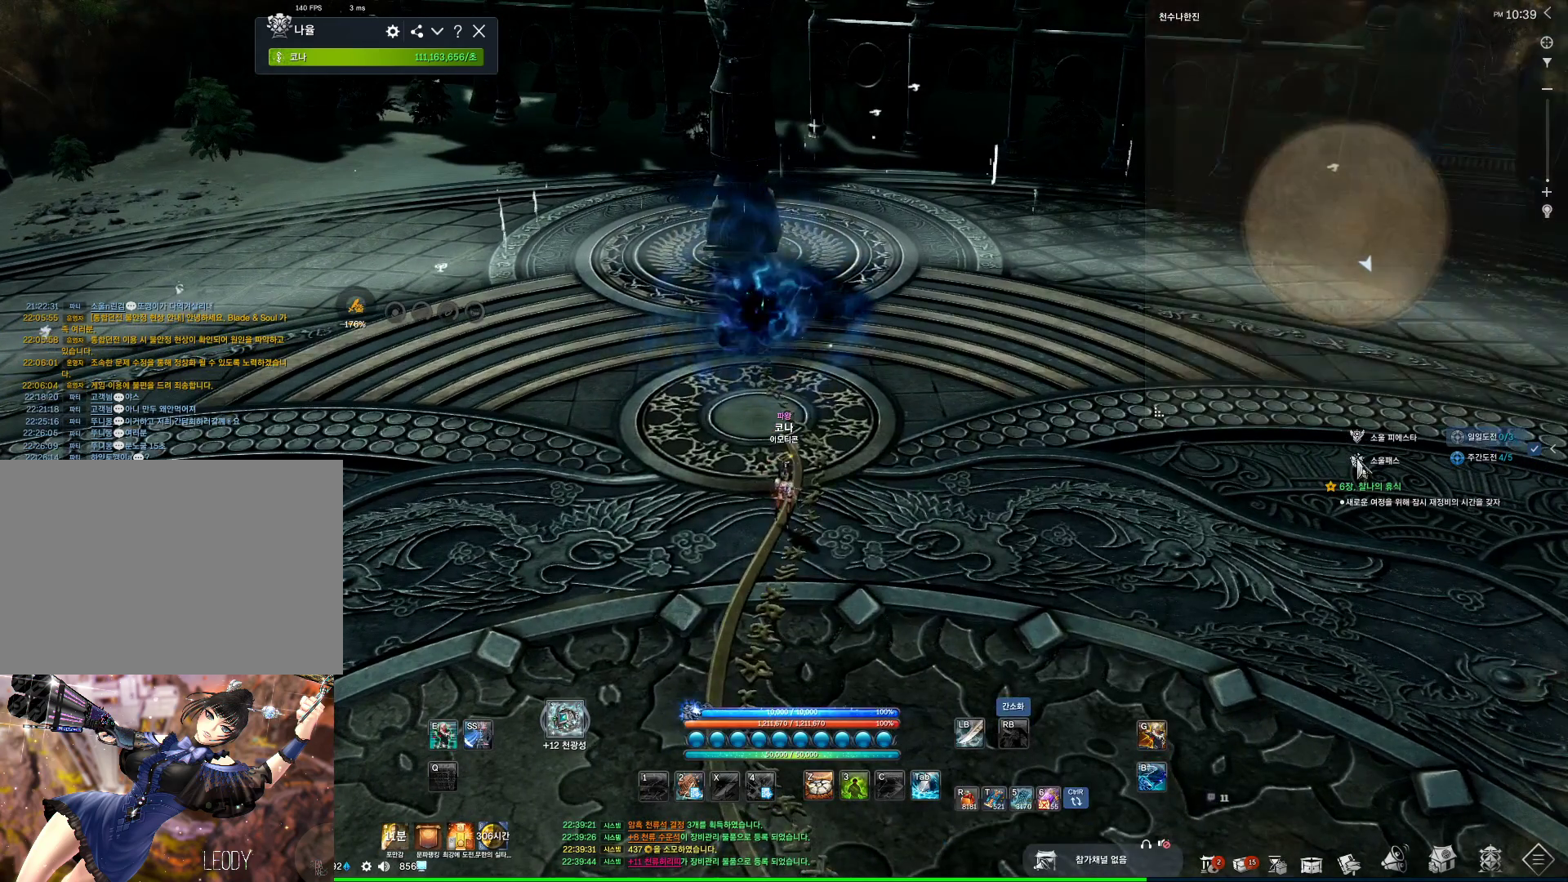
{"keys": [], "mouse": [], "events": [[34, "alt", "up"]]}
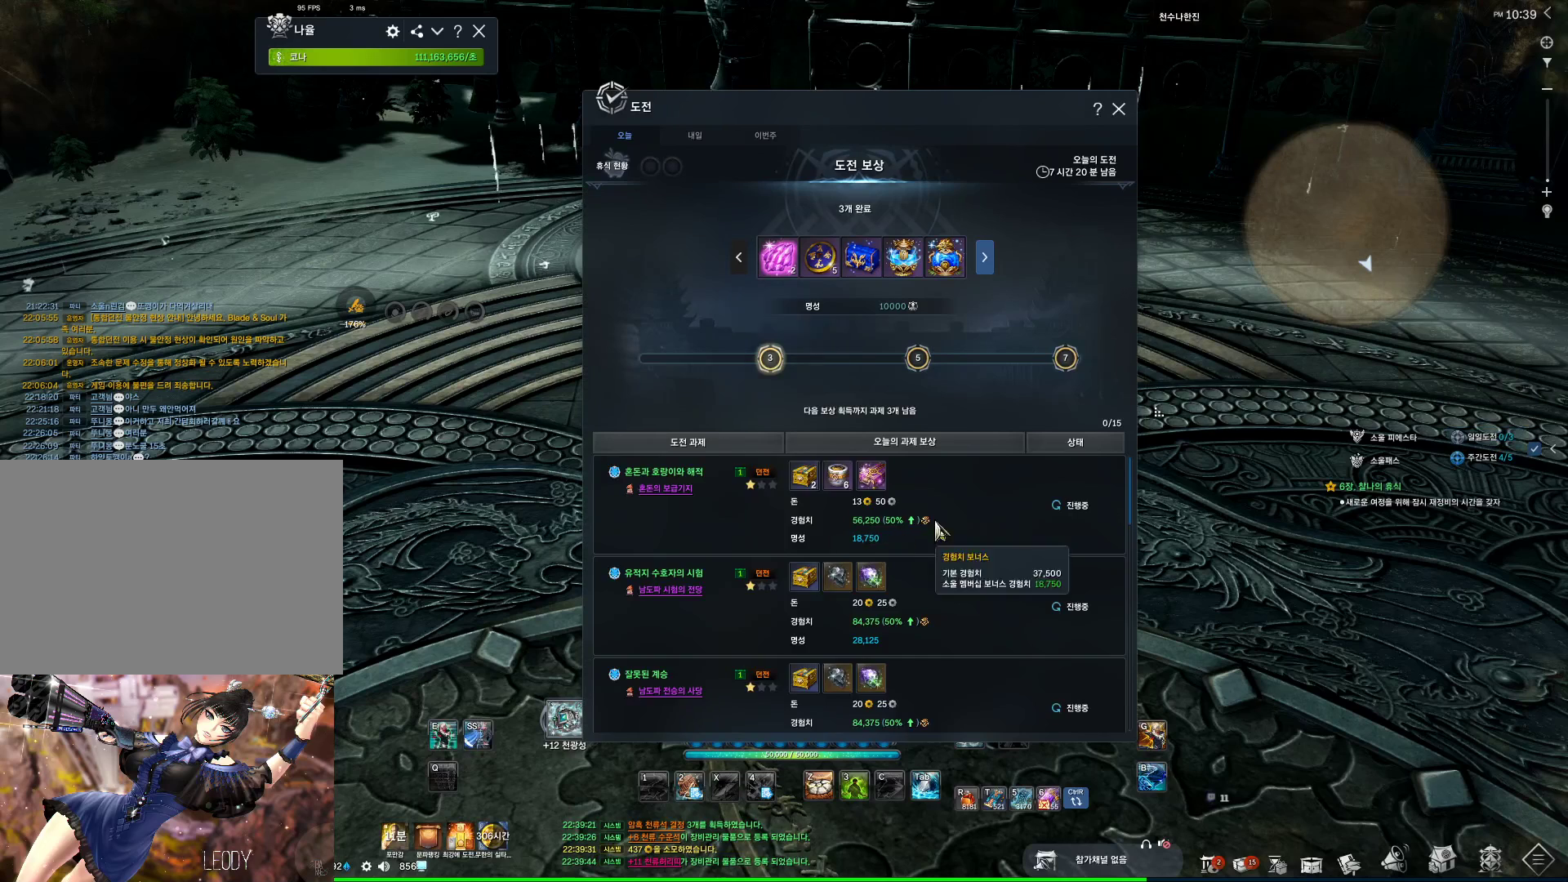
{"keys": [], "mouse": [], "events": [[100, "mouse_mb4", "down"], [167, "mouse_mb4", "up"], [234, "mouse_mb4", "down"], [267, "mouse_mb4", "up"]]}
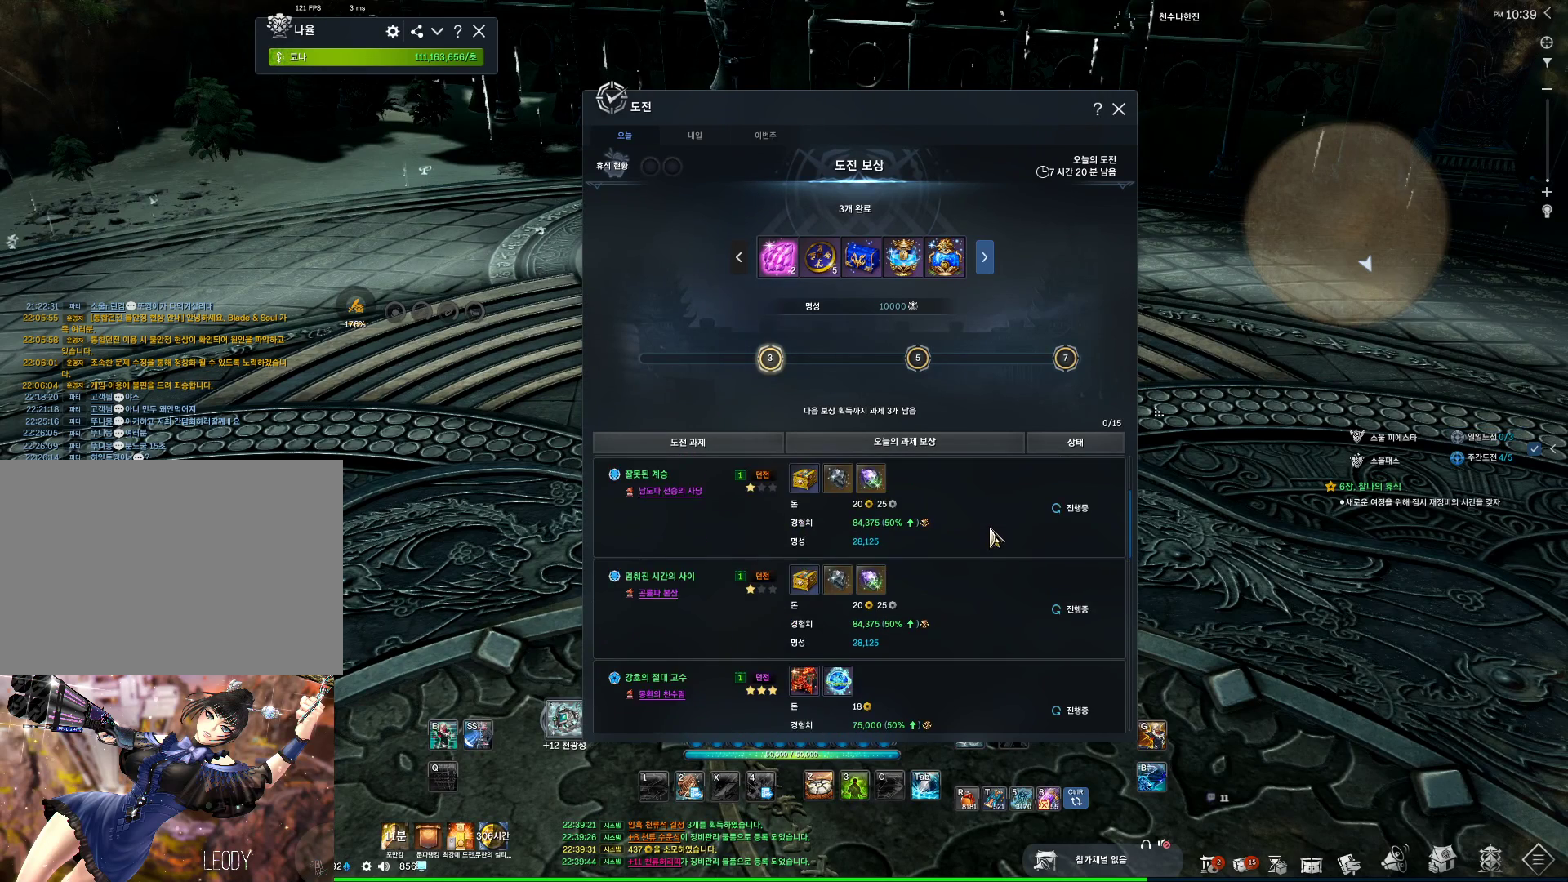
{"keys": [], "mouse": [], "events": [[67, "mouse_mb4", "down"], [100, "mouse_mb4", "up"], [200, "mouse_mb4", "down"], [400, "mouse_mb4", "up"]]}
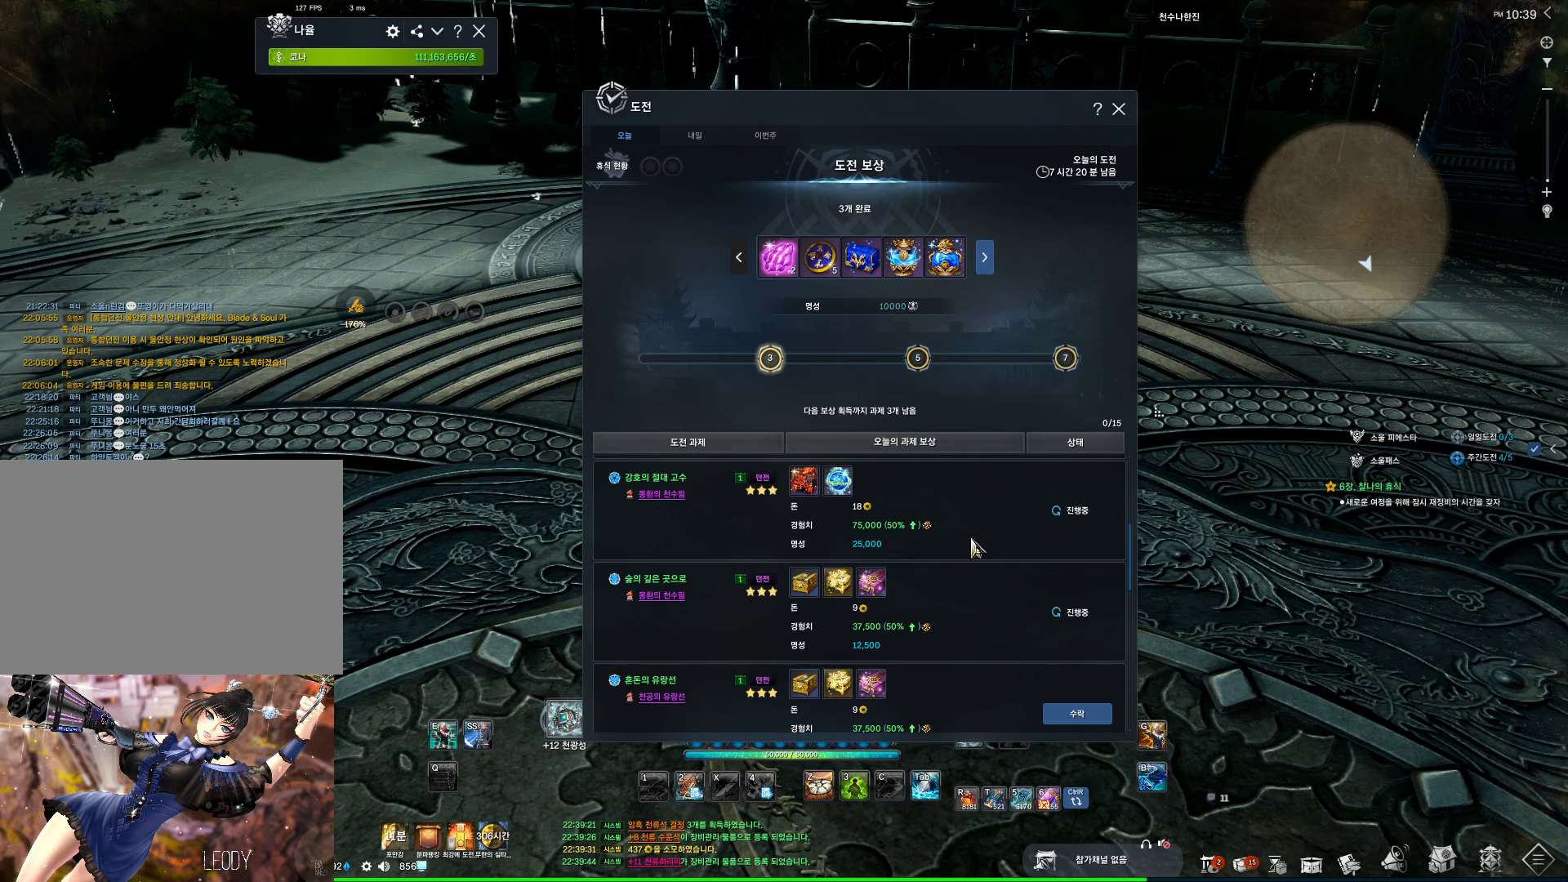
{"keys": [], "mouse": ["mb4"], "events": [[267, "mouse_mb4", "down"], [367, "mouse_mb4", "up"], [400, "mouse_mb4", "down"], [434, "mouse_mb4", "up"], [500, "mouse_mb4", "down"]]}